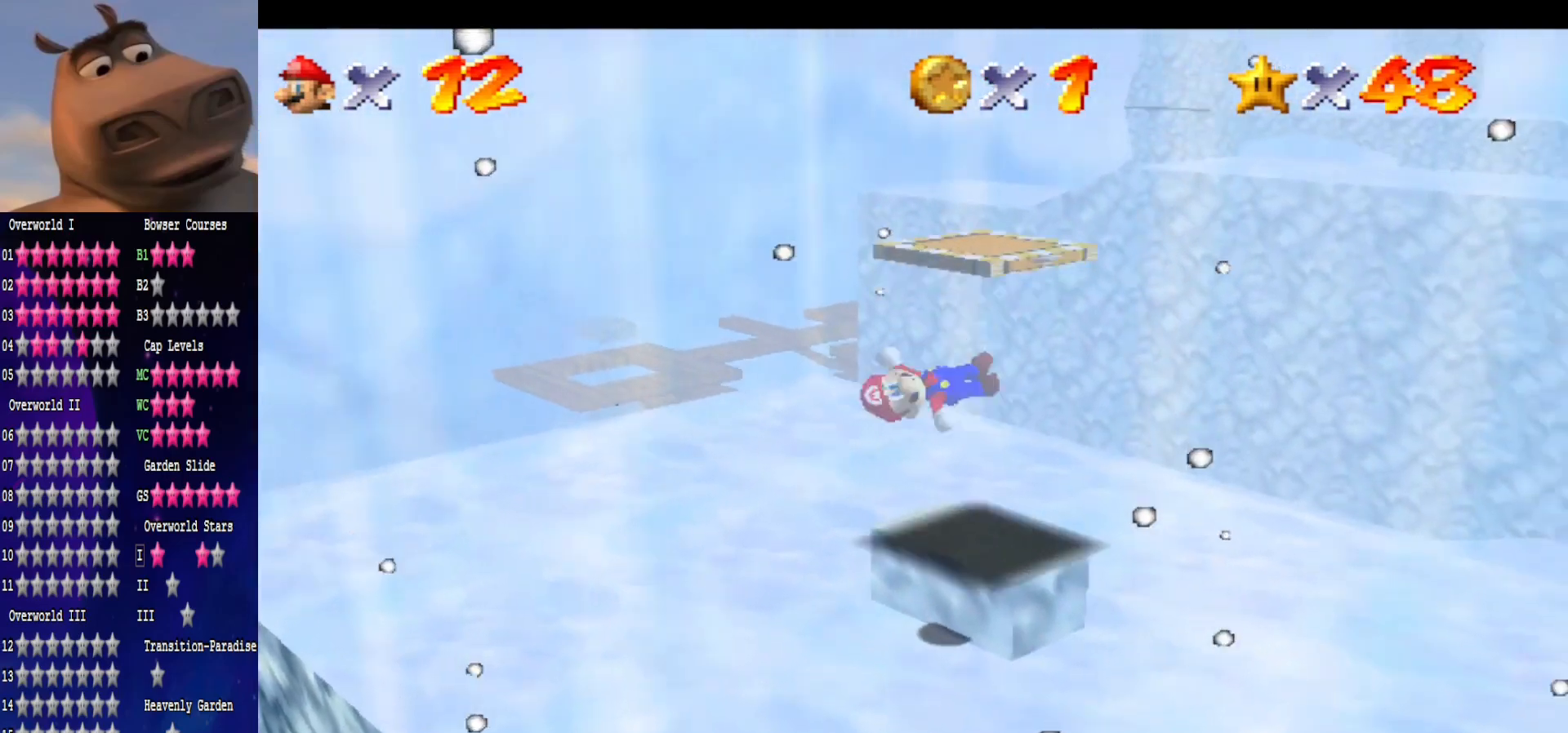
Gameplay with a controller (Xbox layout); each line is a JSON object with the inputs held at the frame after it. "events" lists button and stick changes between this image and that frame as [ms after this image, input, new state], when the widget could be followed in between.
{"buttons": ["A"], "left_stick": "center", "right_stick": "center", "events": [[83, "left_stick", "center"], [133, "left_stick", "up-right"], [217, "left_stick", "center"], [267, "A", "down"]]}
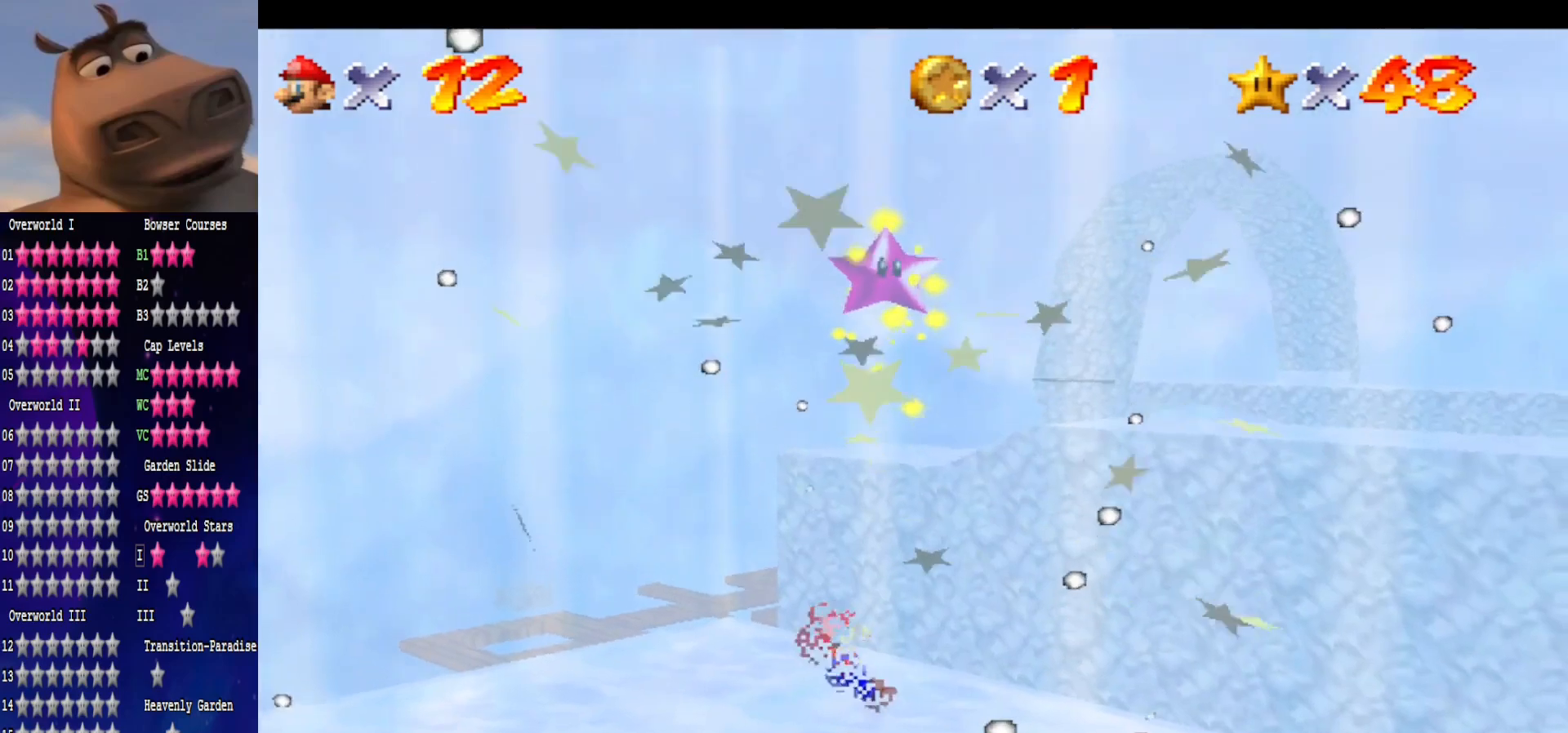
{"buttons": [], "left_stick": "center", "right_stick": "center", "events": [[50, "A", "up"]]}
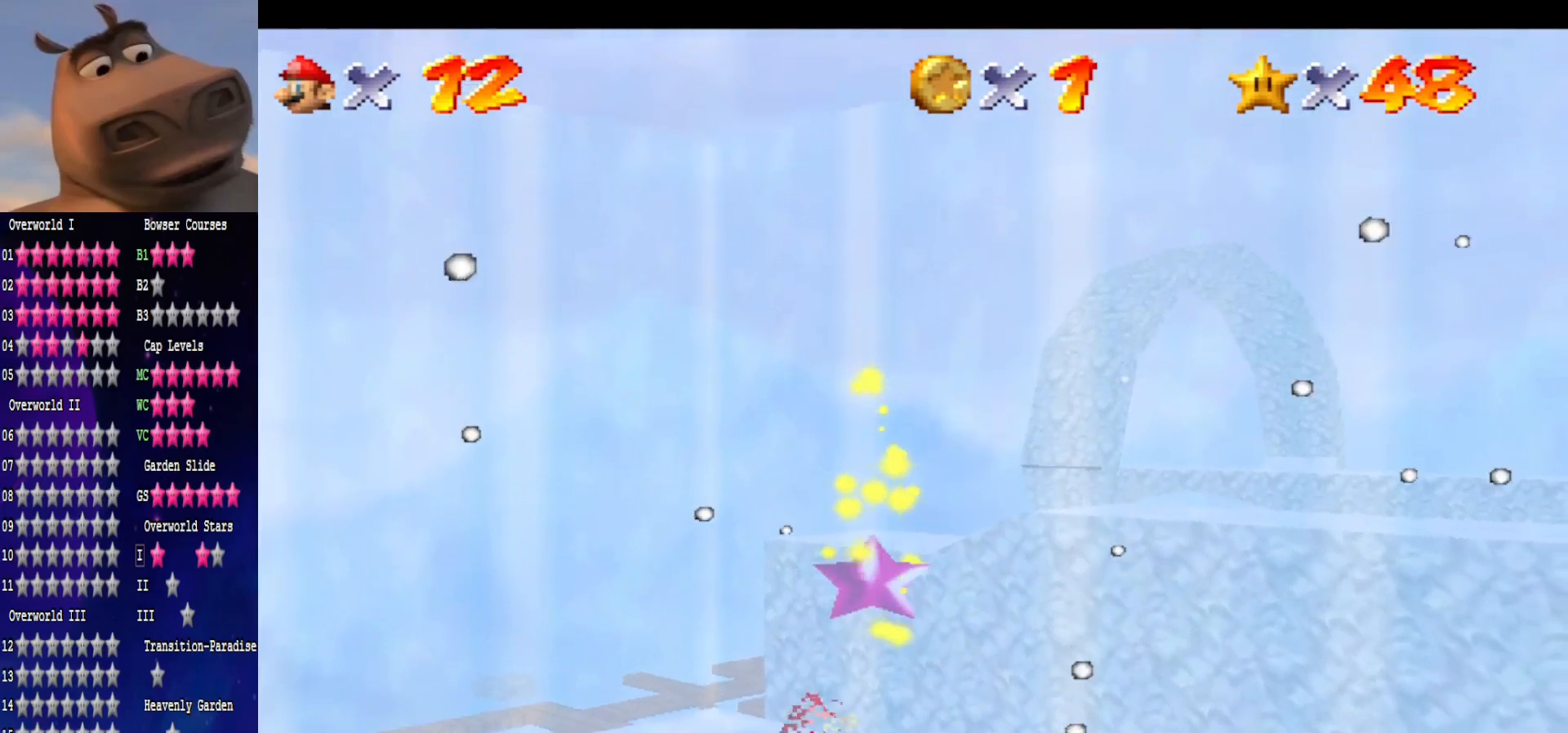
{"buttons": [], "left_stick": "center", "right_stick": "center", "events": []}
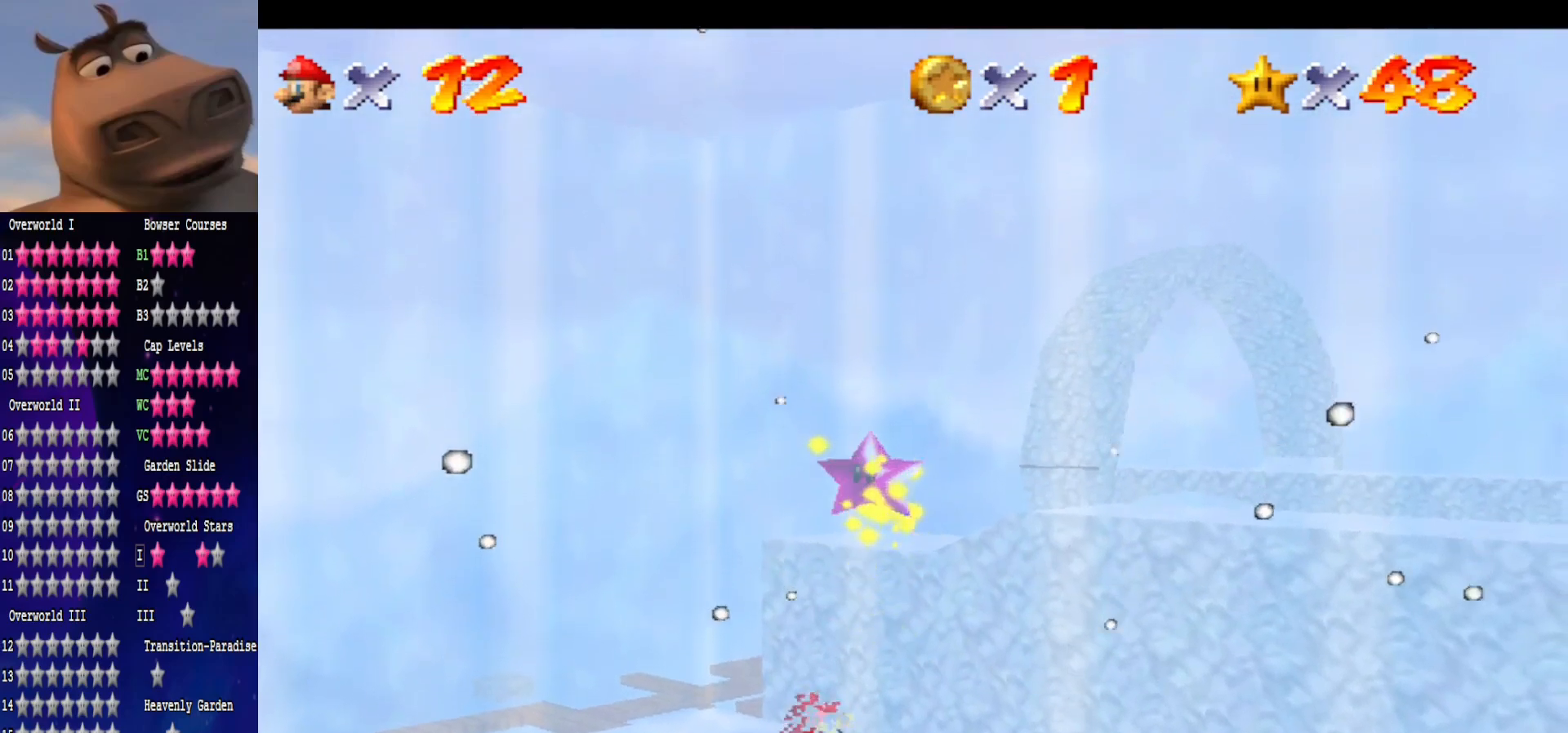
{"buttons": [], "left_stick": "center", "right_stick": "center", "events": []}
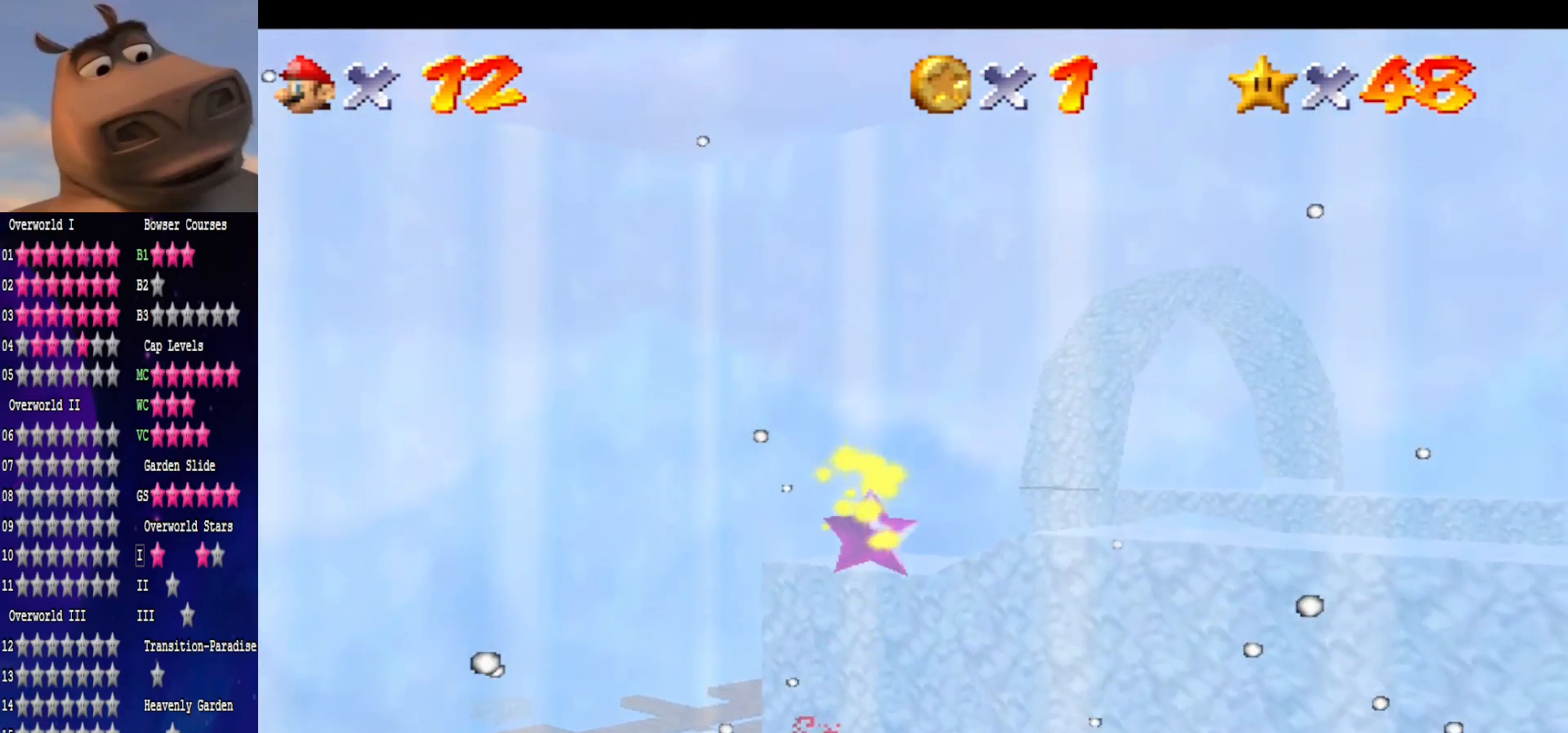
{"buttons": [], "left_stick": "center", "right_stick": "center", "events": []}
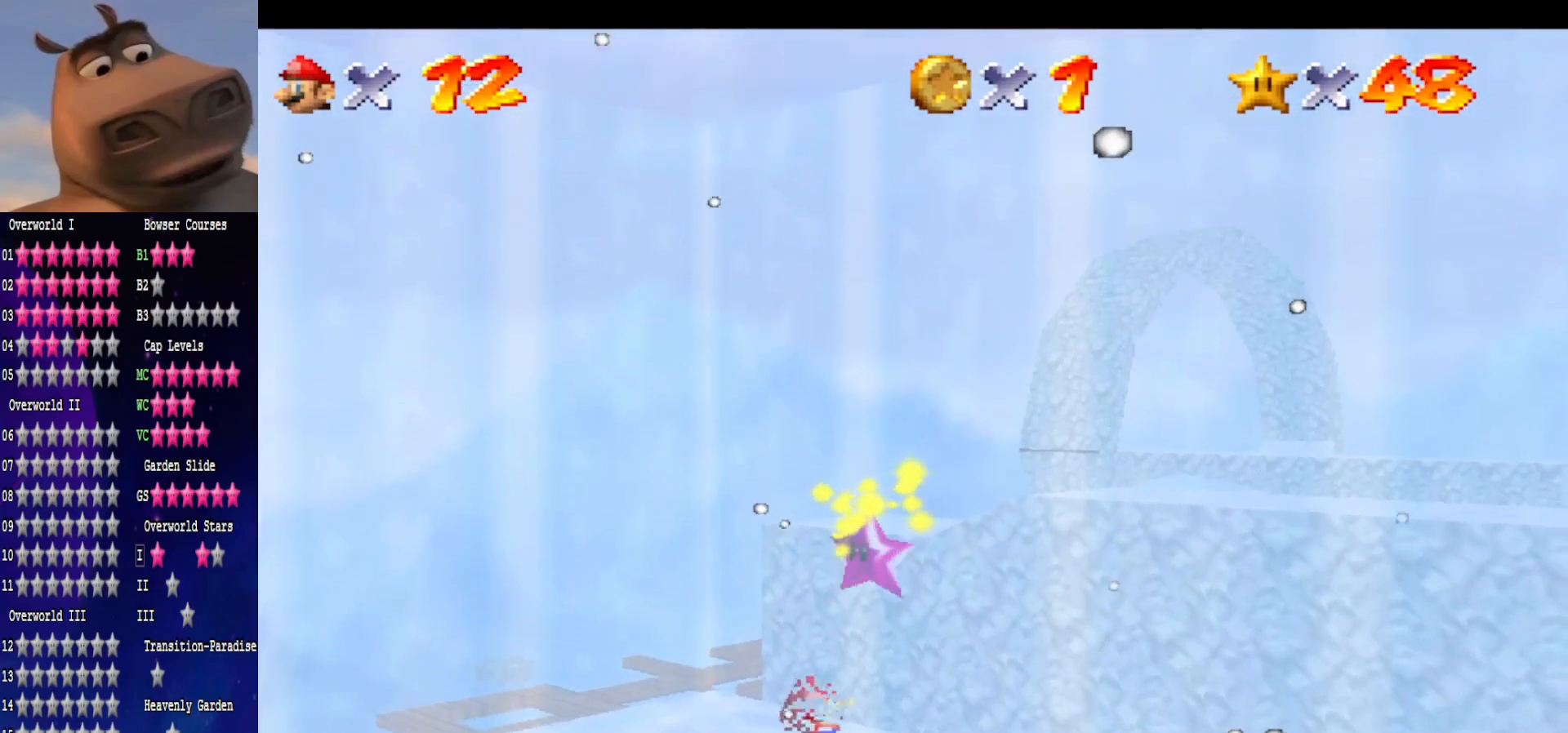
{"buttons": [], "left_stick": "center", "right_stick": "center", "events": []}
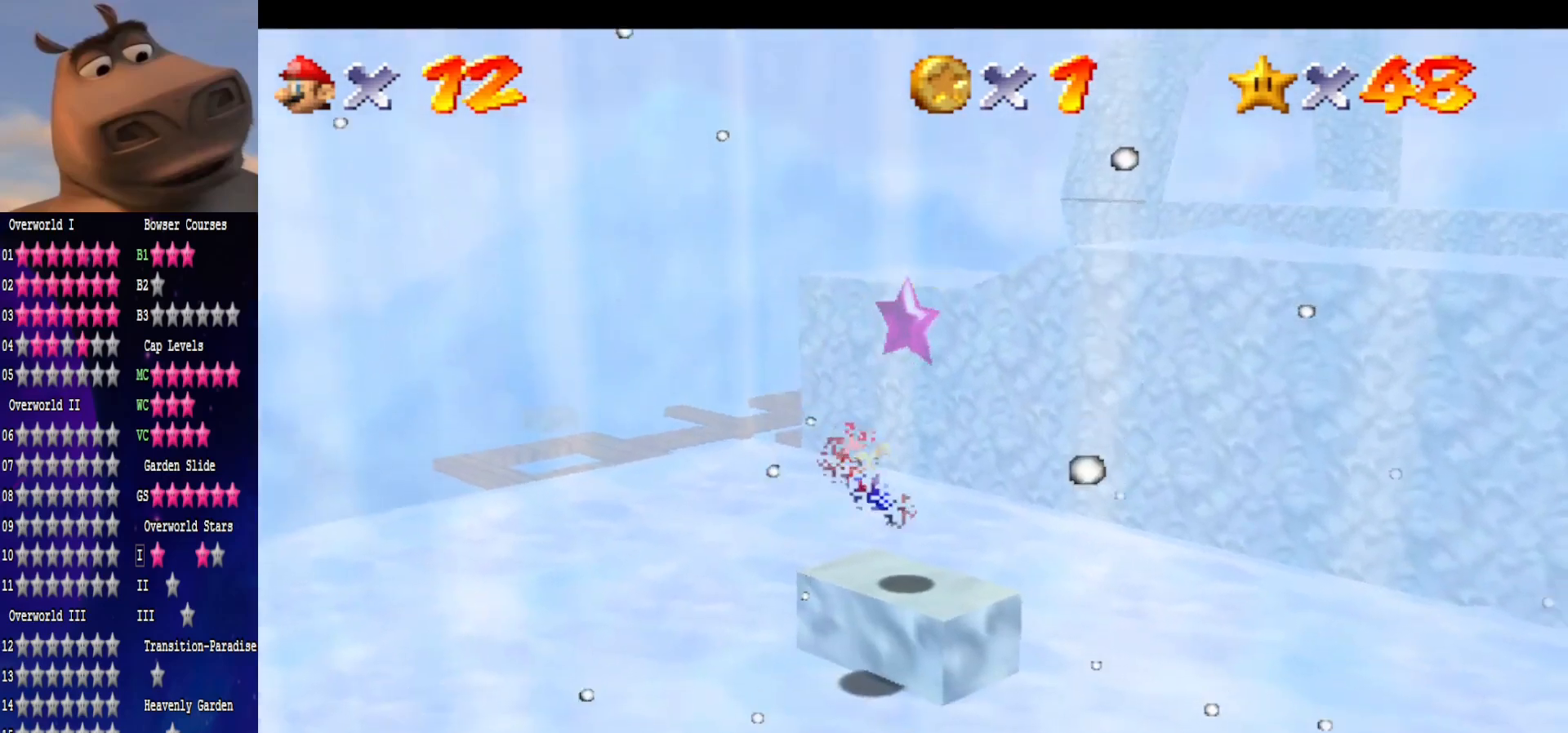
{"buttons": [], "left_stick": "center", "right_stick": "center", "events": []}
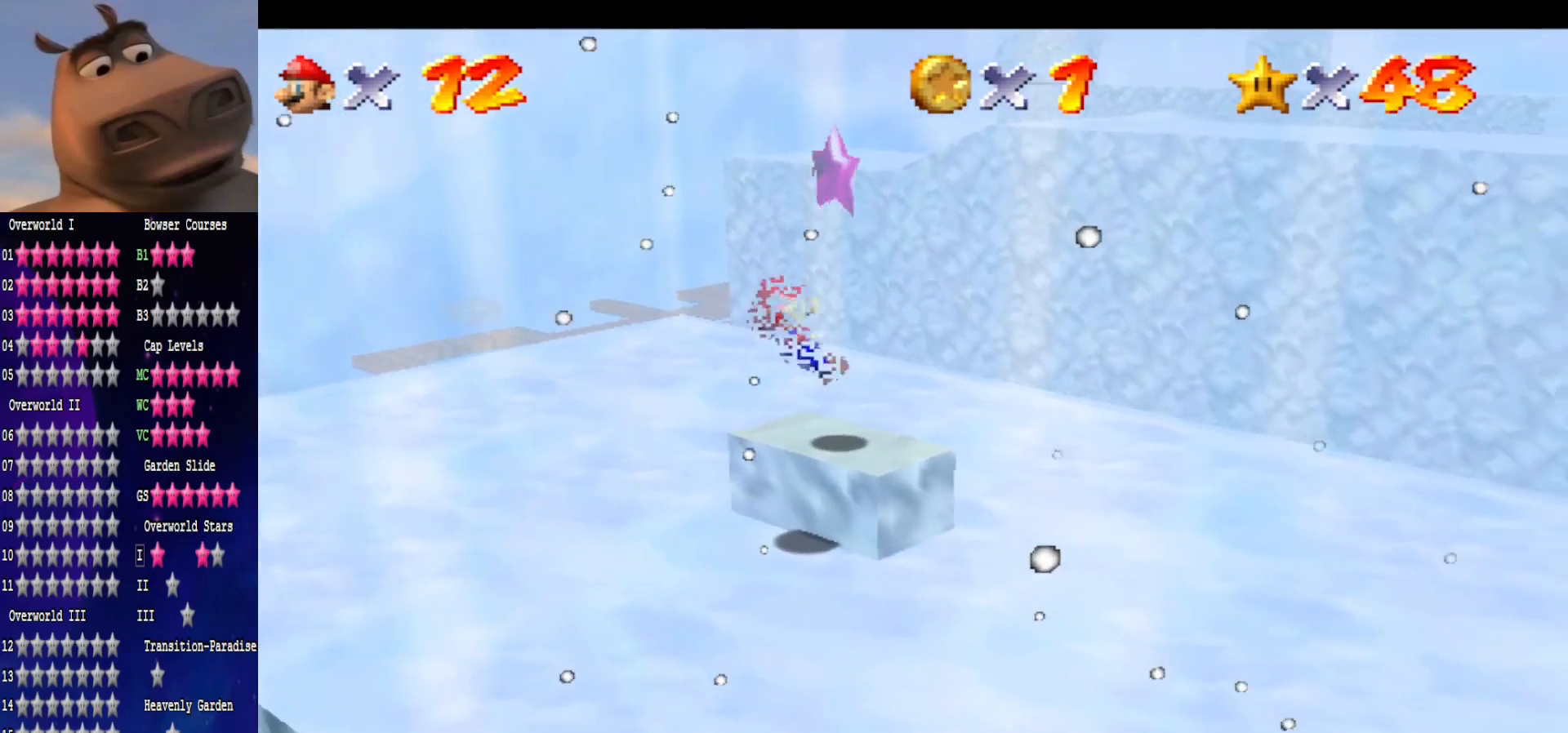
{"buttons": ["A"], "left_stick": "center", "right_stick": "center", "events": [[350, "A", "down"]]}
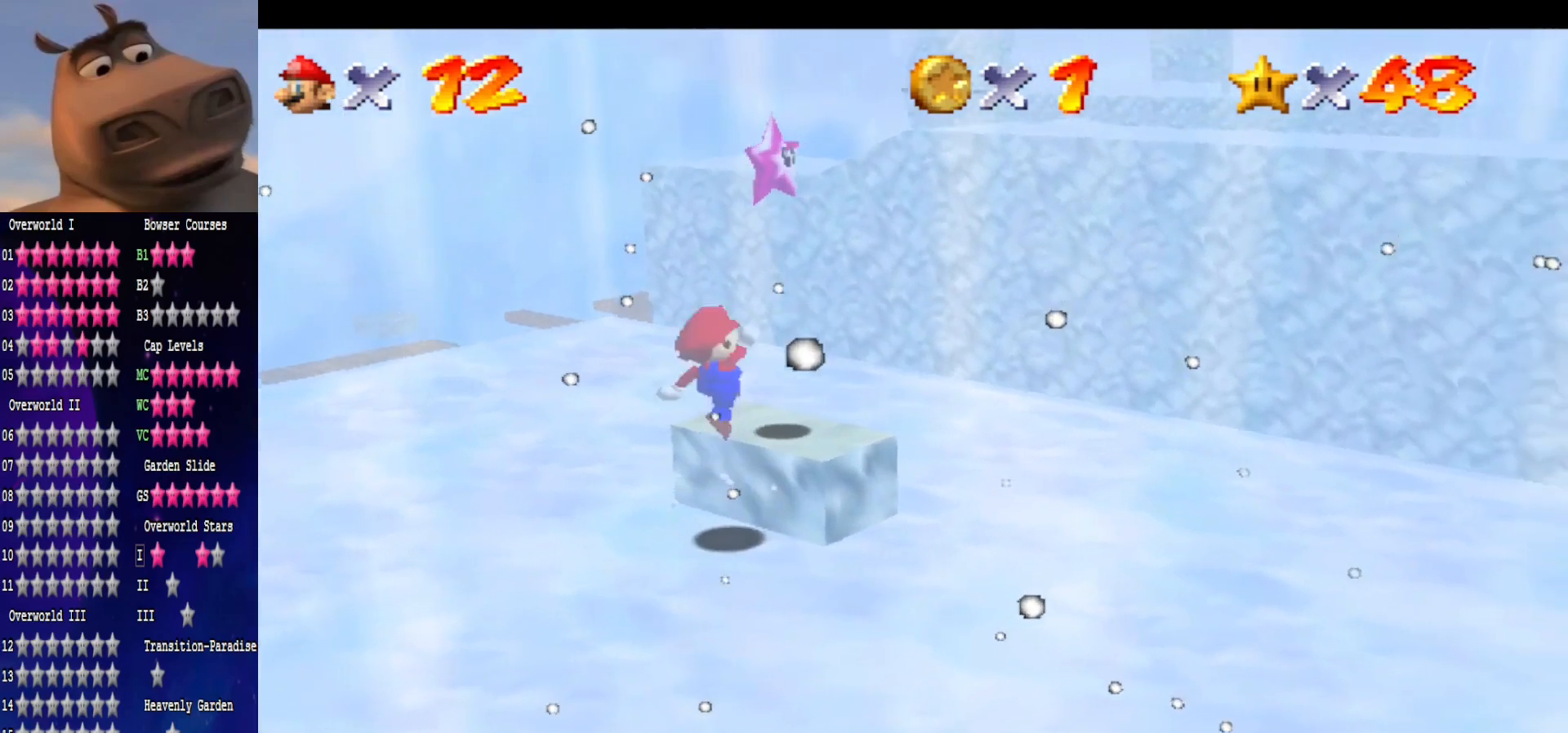
{"buttons": [], "left_stick": "center", "right_stick": "center", "events": [[17, "left_stick", "up"], [100, "left_stick", "up-right"], [133, "A", "up"], [283, "B", "down"], [350, "left_stick", "center"], [433, "B", "up"]]}
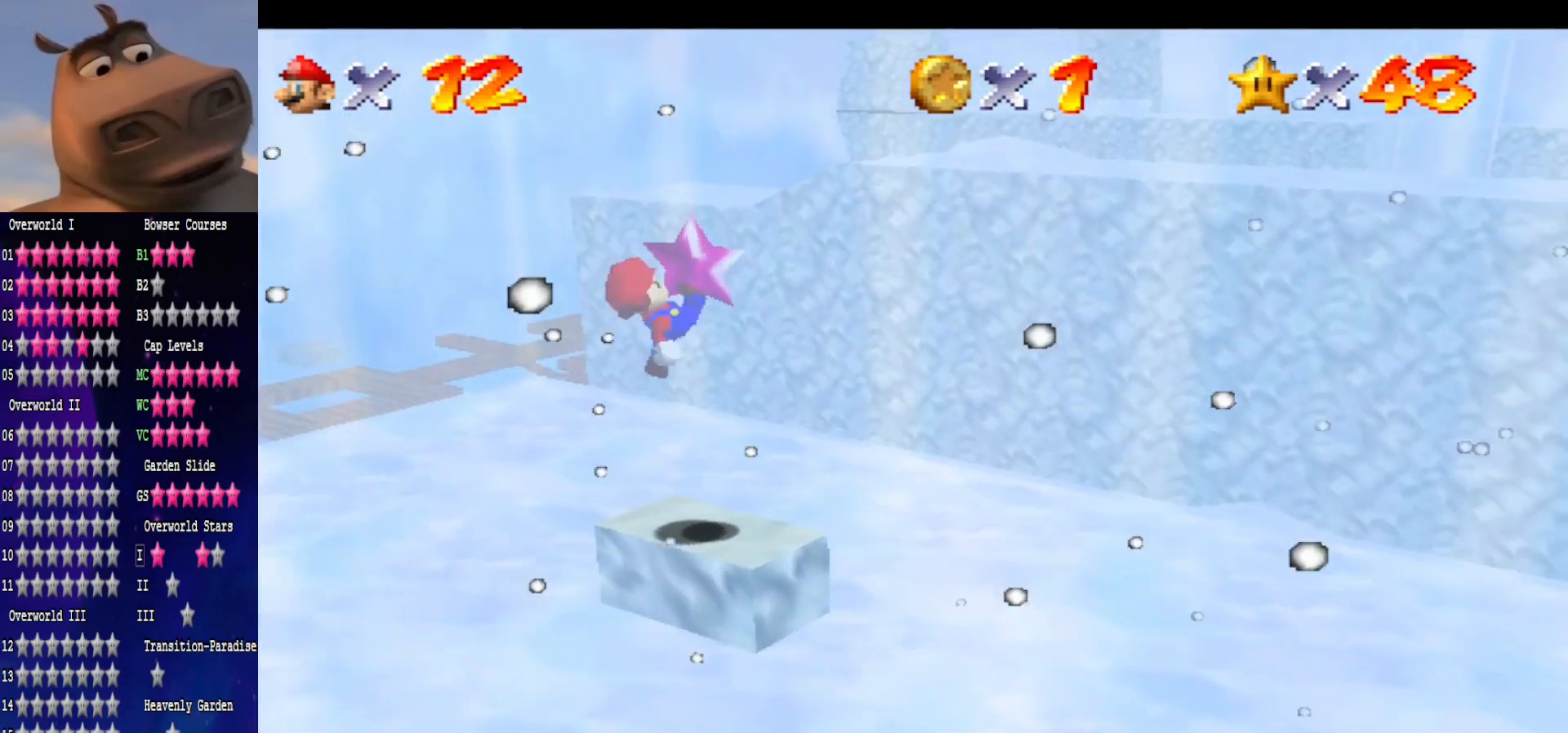
{"buttons": [], "left_stick": "down-left", "right_stick": "center", "events": [[317, "A", "down"], [367, "left_stick", "down-left"], [483, "A", "up"]]}
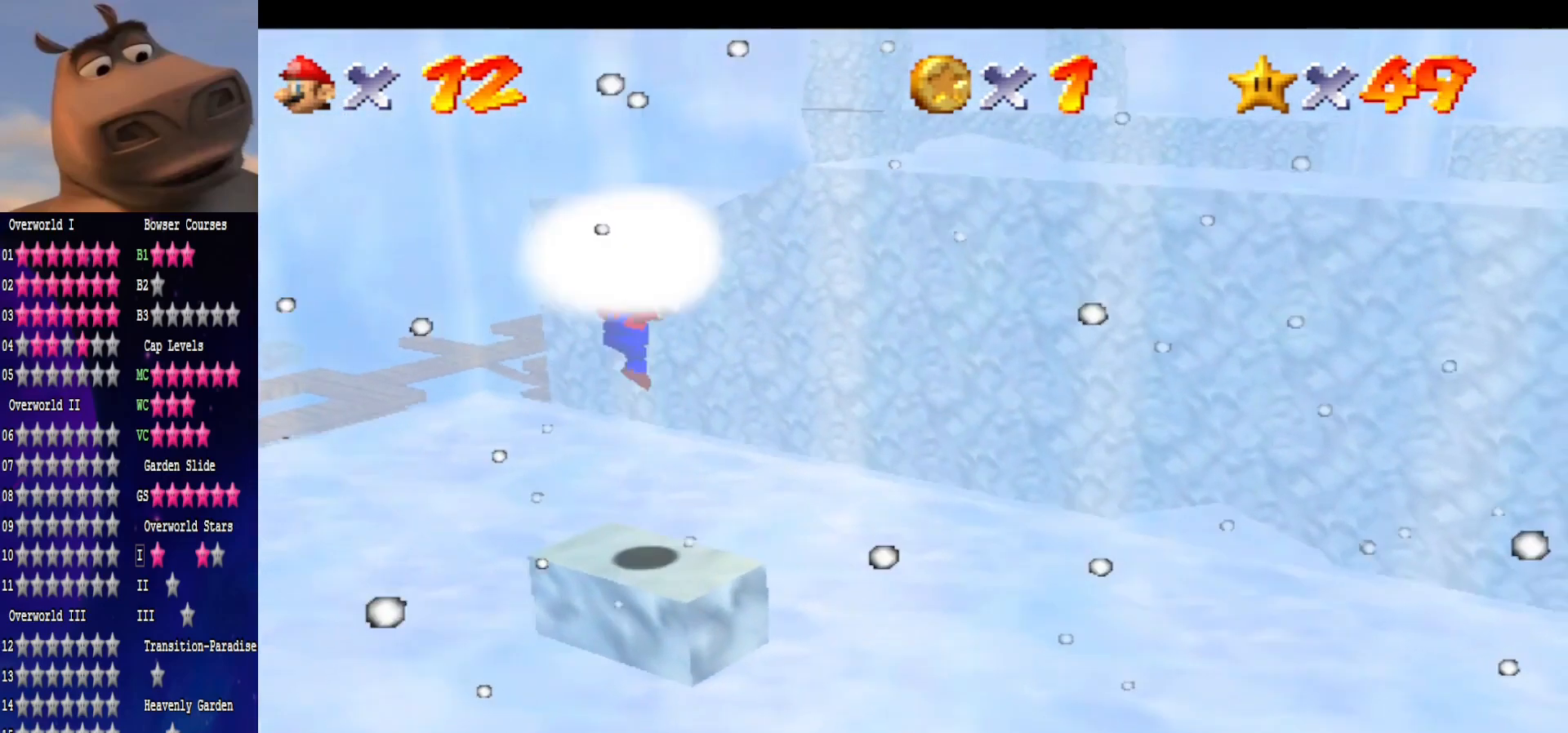
{"buttons": [], "left_stick": "center", "right_stick": "center", "events": [[33, "left_stick", "center"]]}
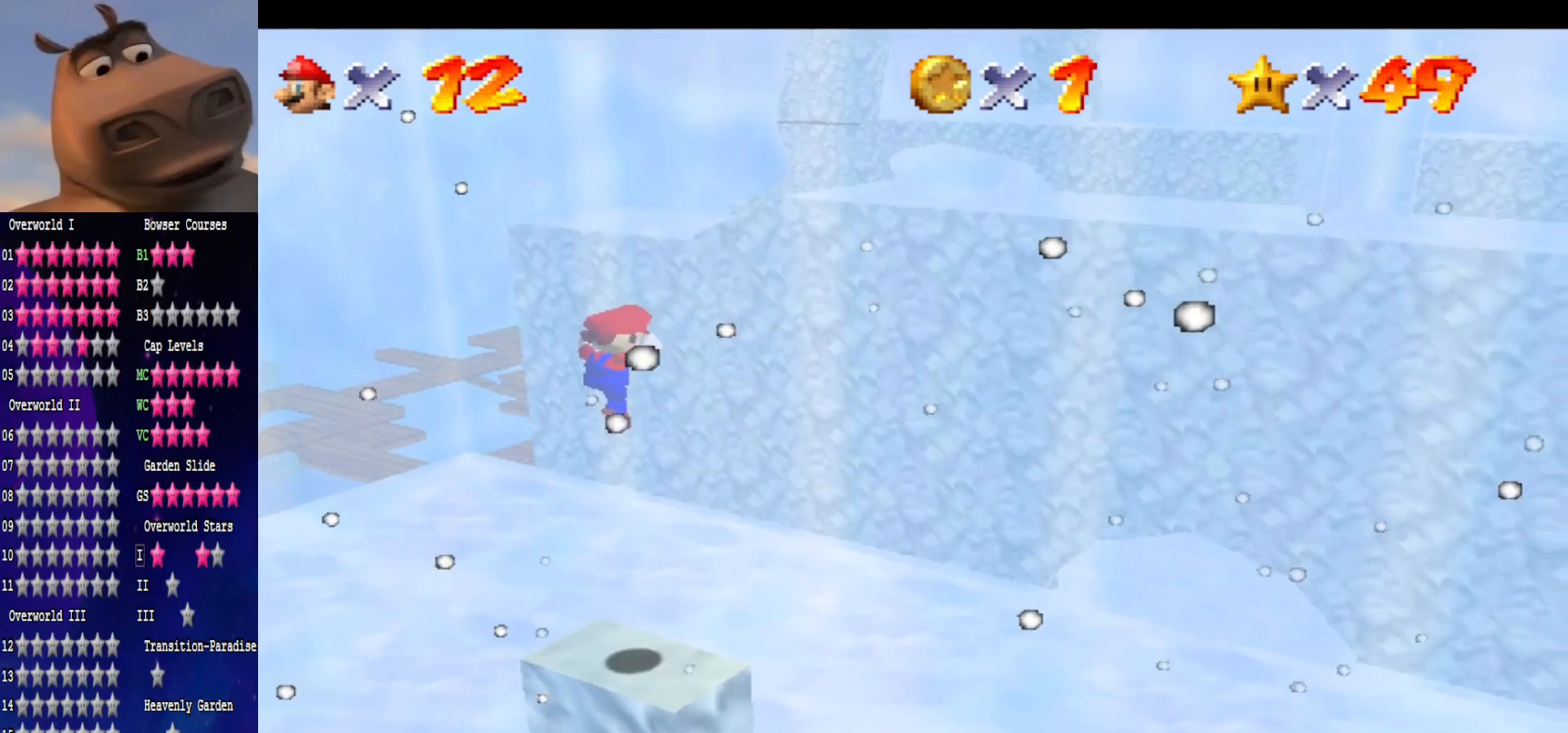
{"buttons": [], "left_stick": "center", "right_stick": "center", "events": []}
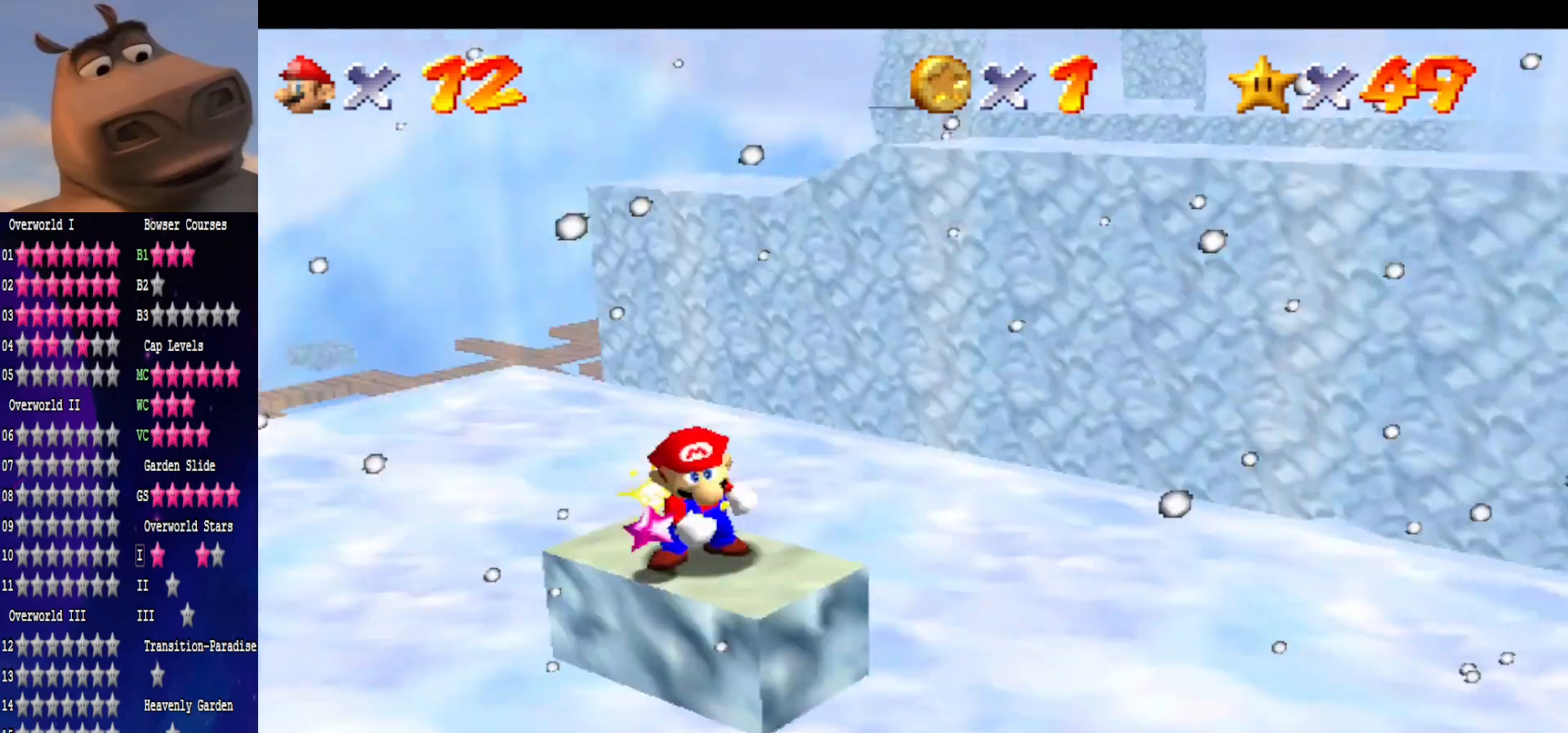
{"buttons": [], "left_stick": "center", "right_stick": "center", "events": []}
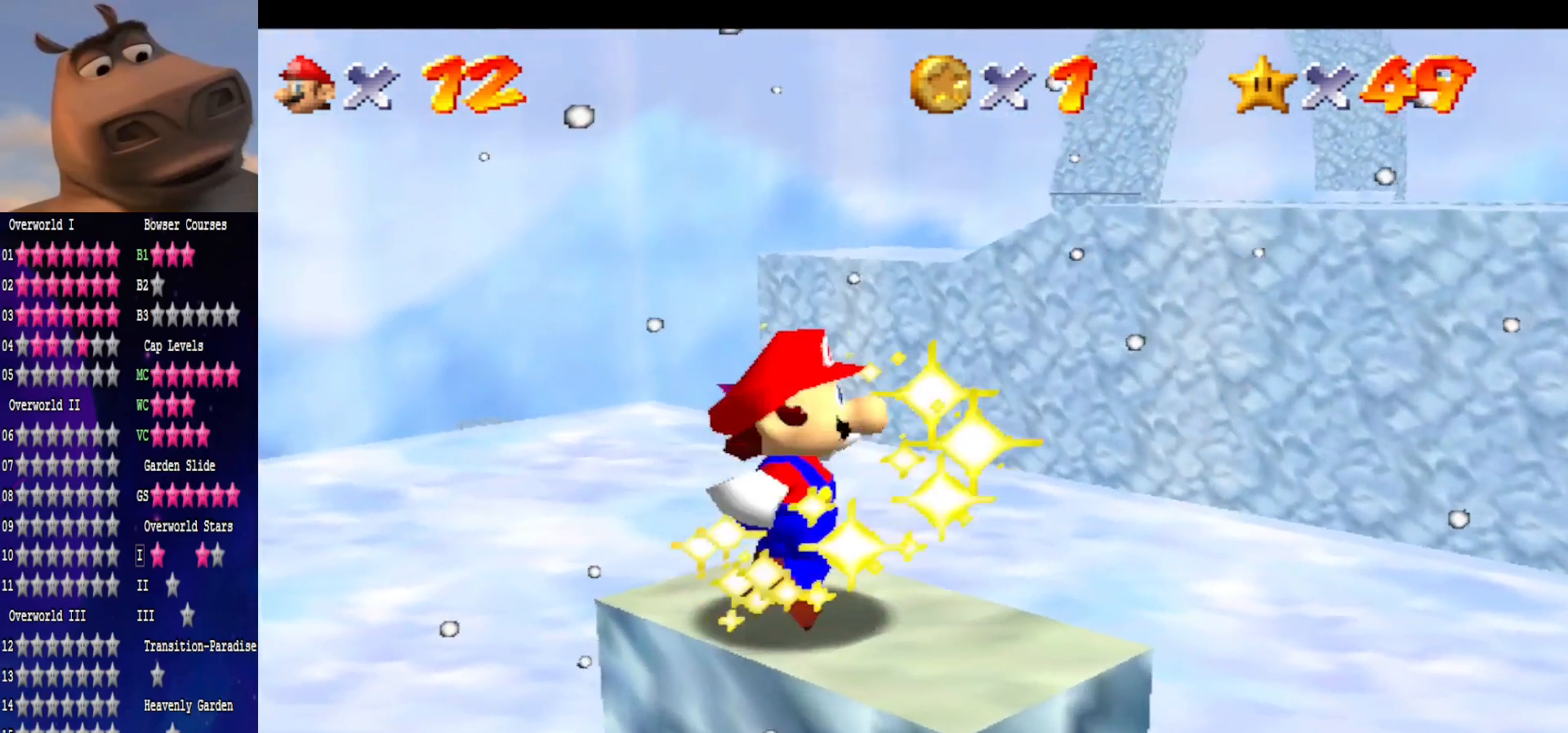
{"buttons": [], "left_stick": "center", "right_stick": "center", "events": []}
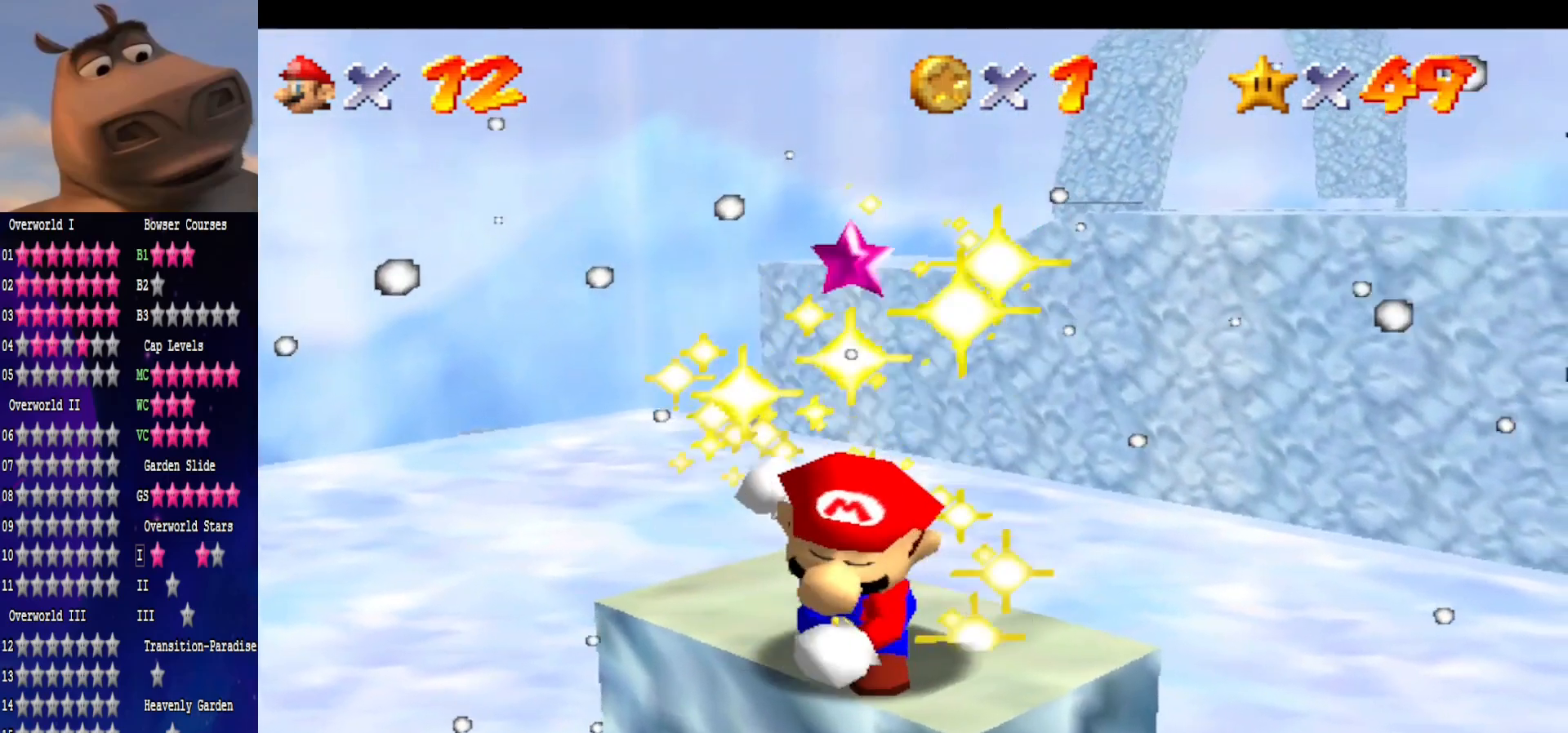
{"buttons": [], "left_stick": "center", "right_stick": "center", "events": []}
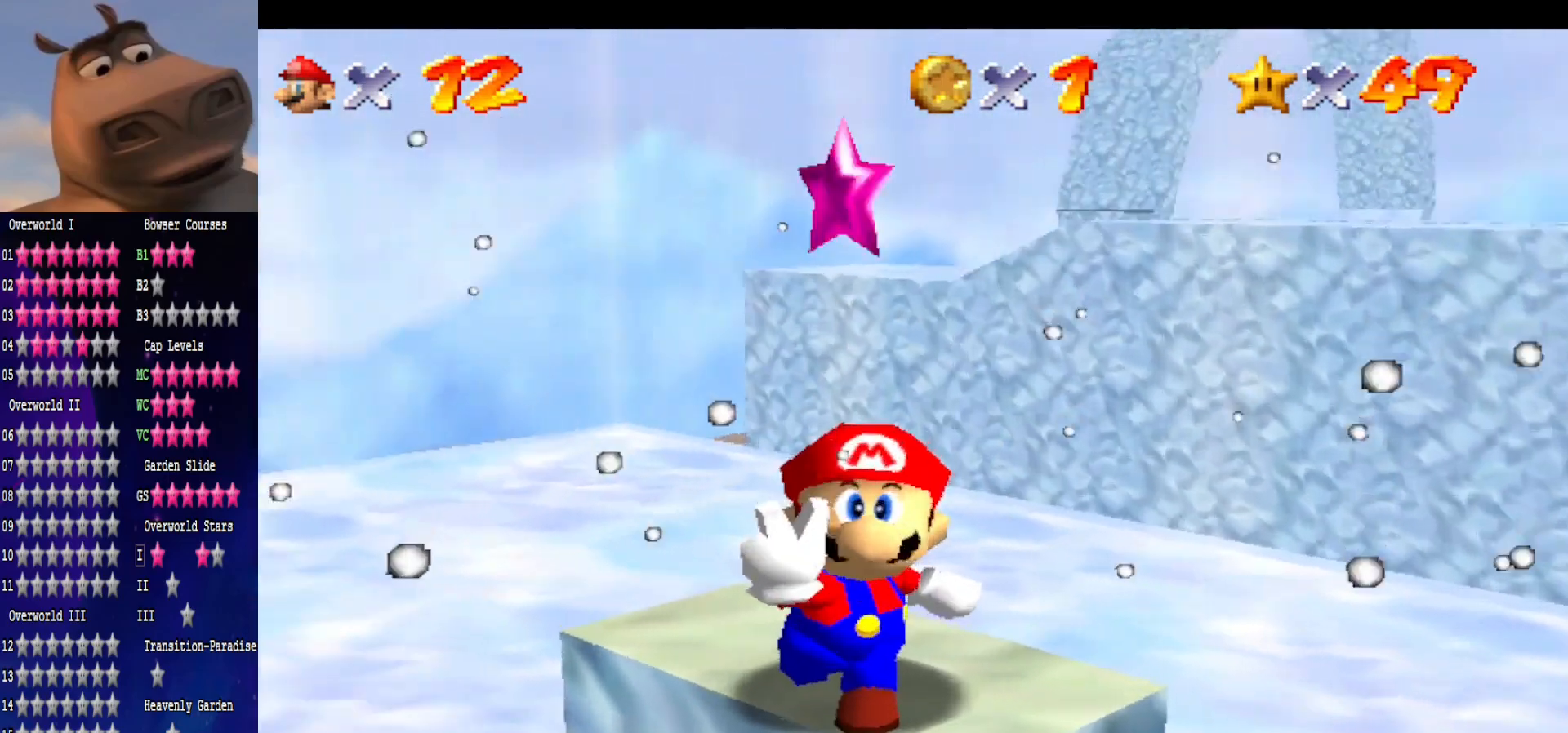
{"buttons": [], "left_stick": "center", "right_stick": "center", "events": []}
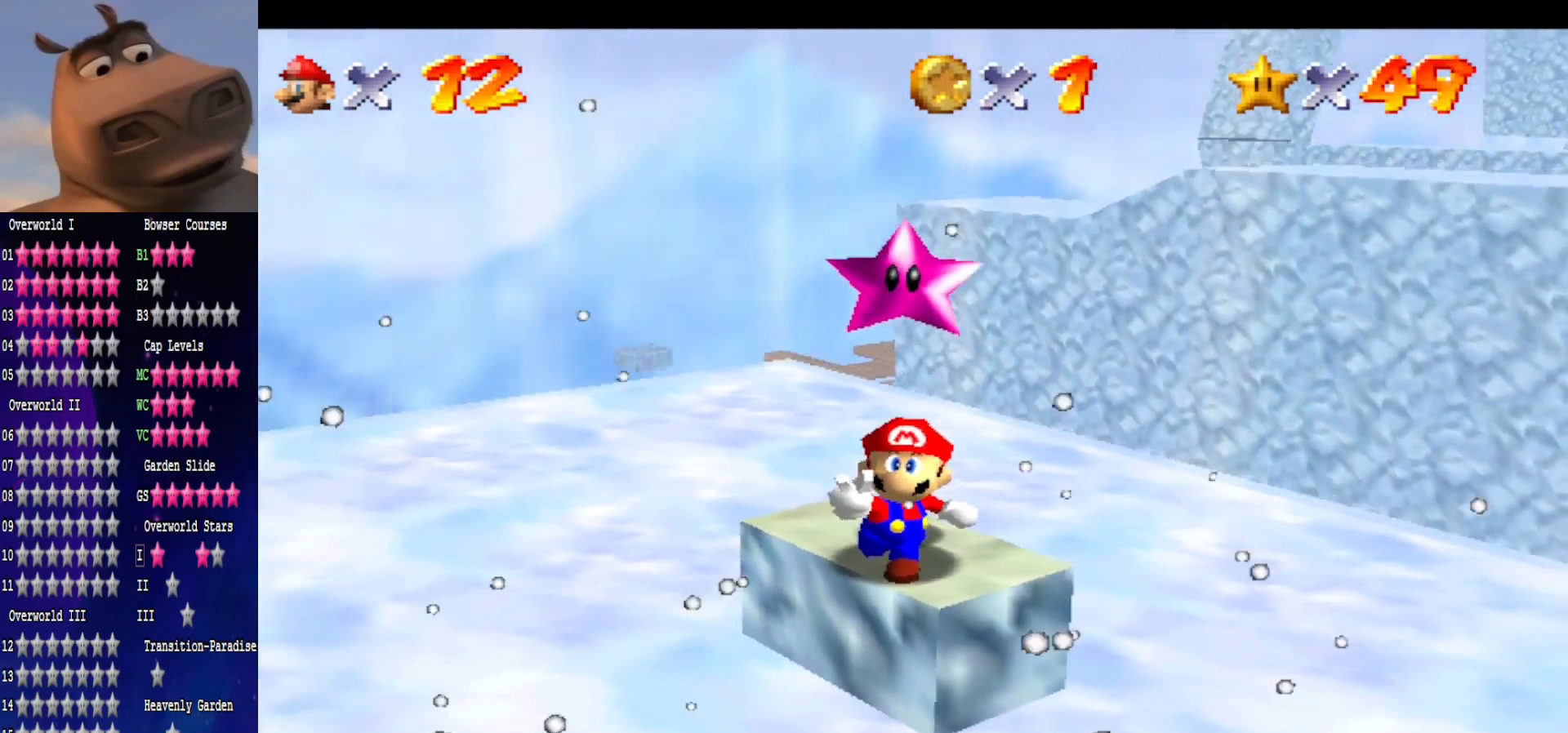
{"buttons": [], "left_stick": "center", "right_stick": "center", "events": []}
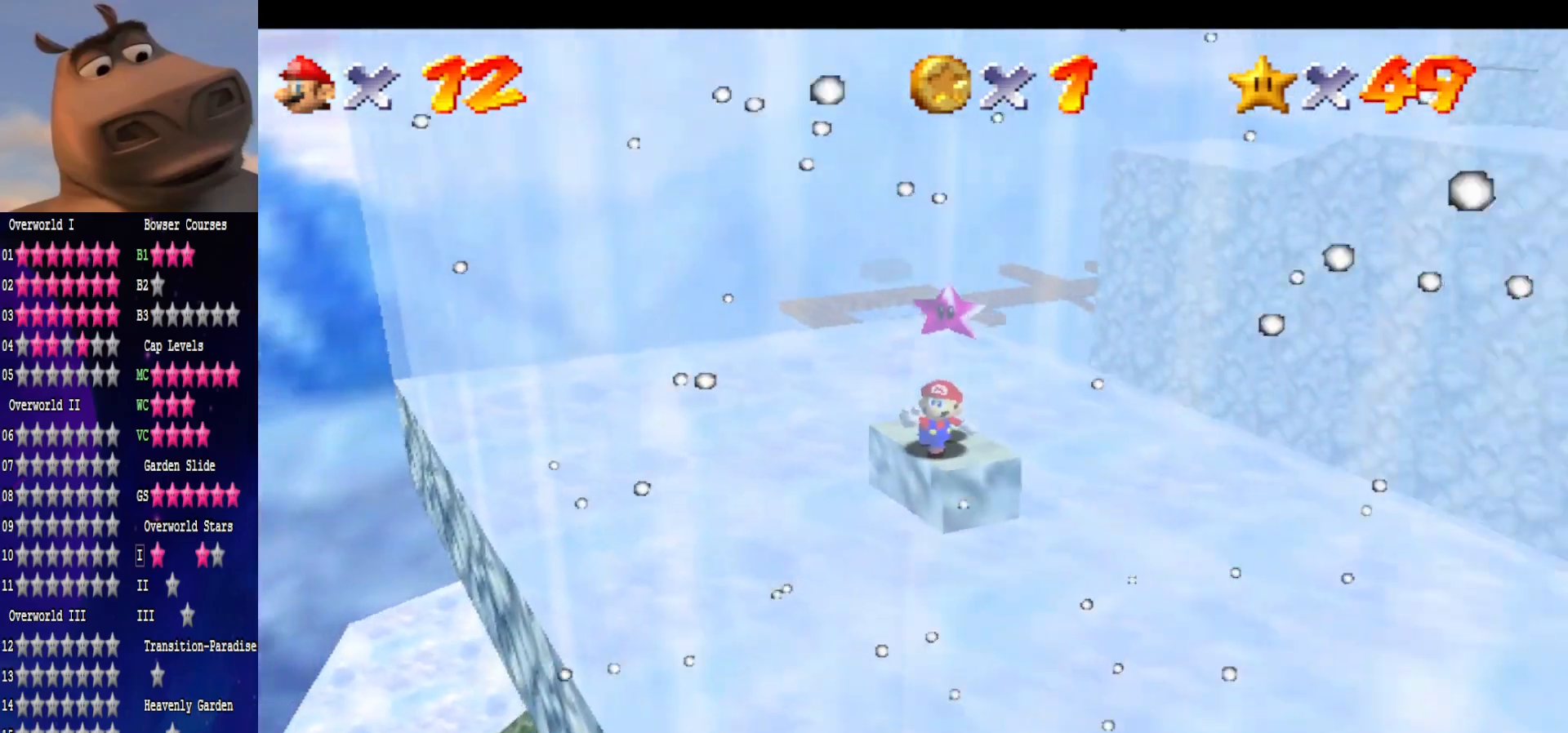
{"buttons": [], "left_stick": "center", "right_stick": "center", "events": []}
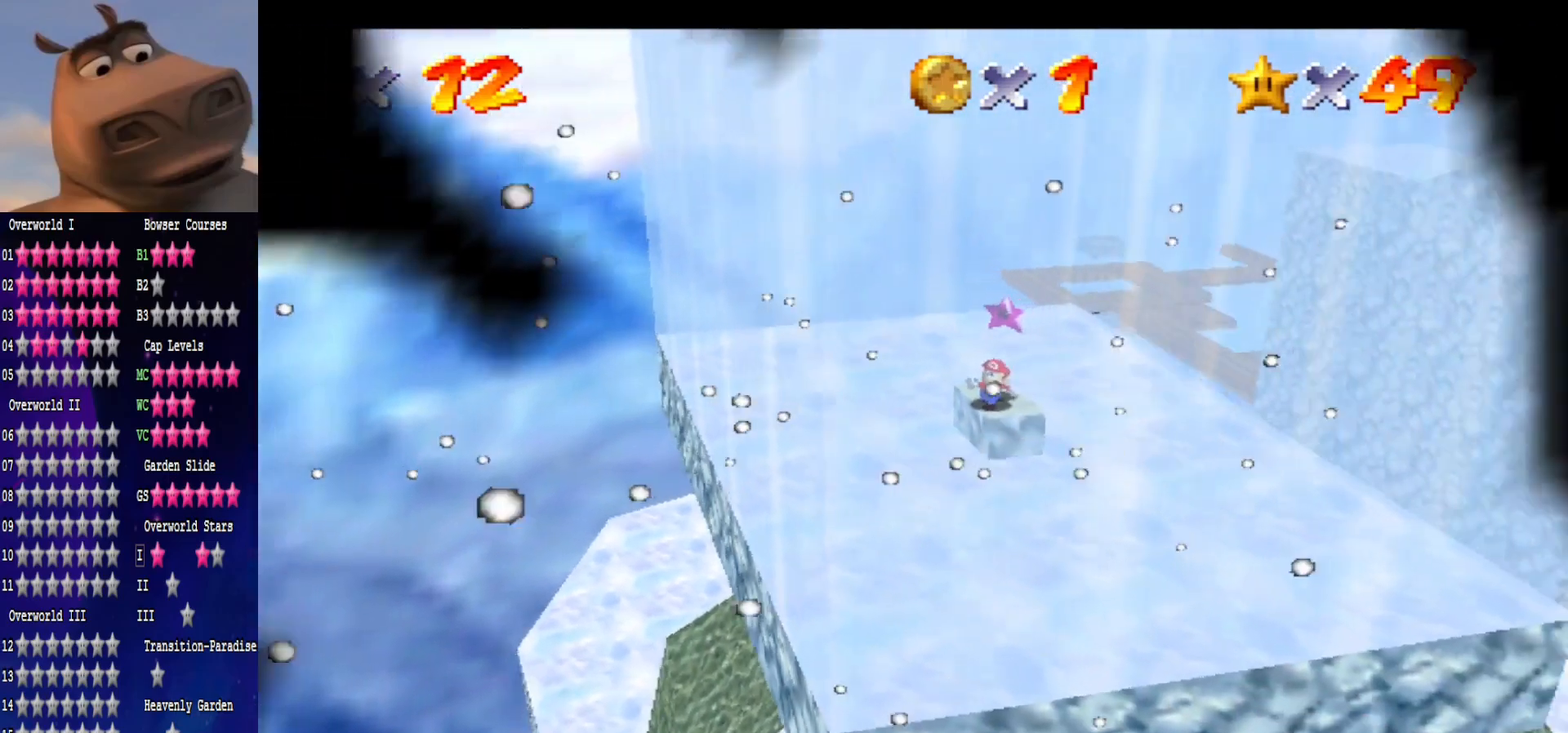
{"buttons": [], "left_stick": "center", "right_stick": "center", "events": []}
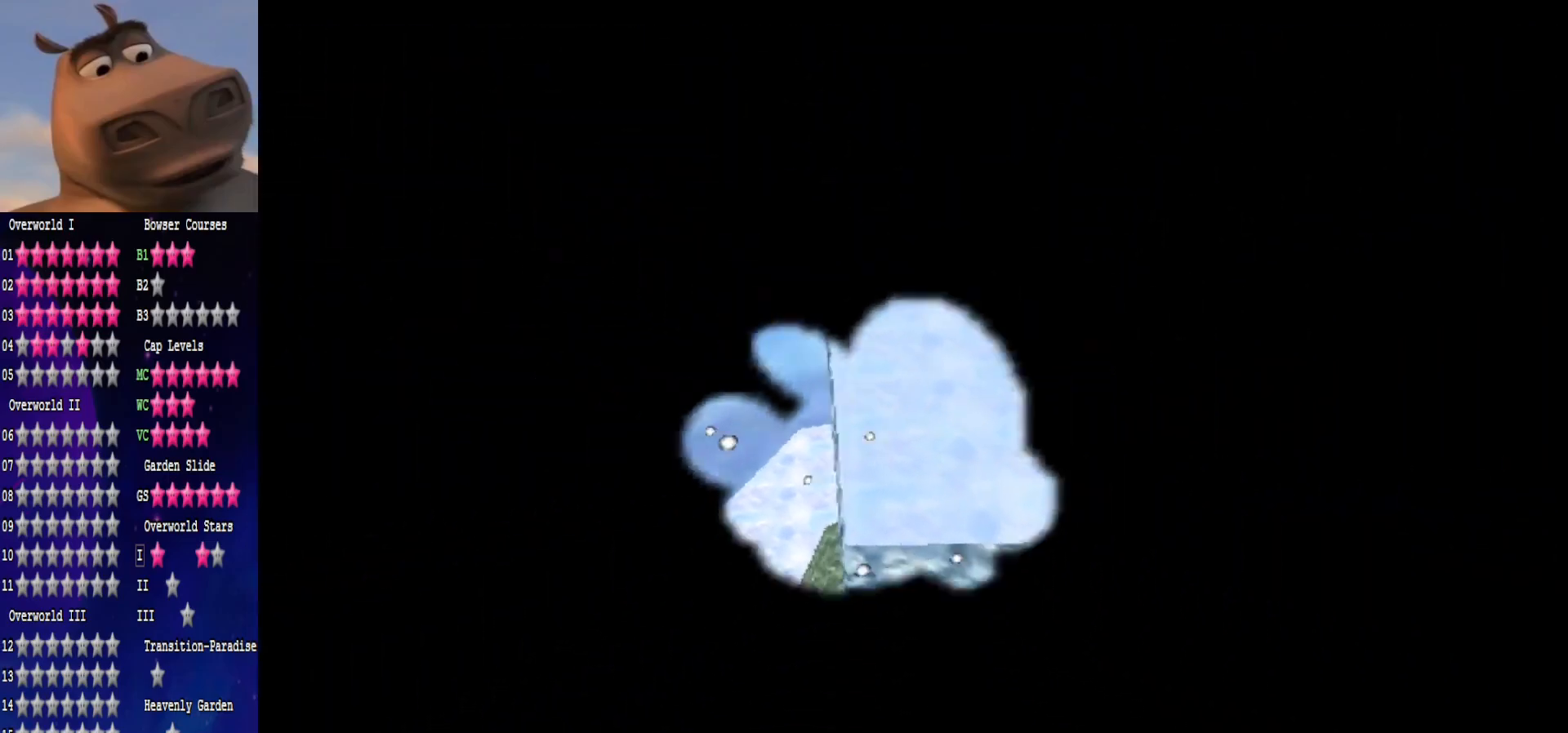
{"buttons": [], "left_stick": "center", "right_stick": "center", "events": []}
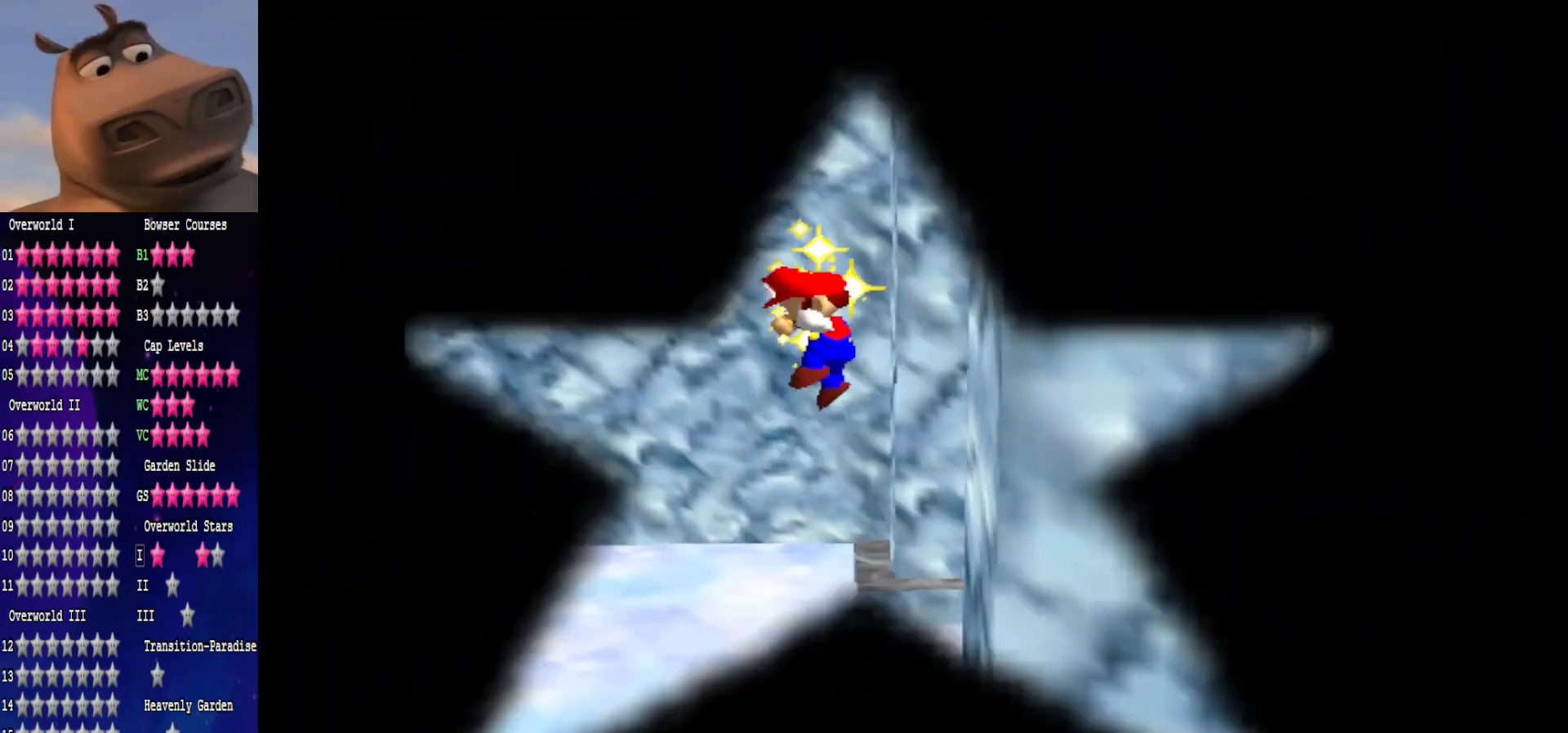
{"buttons": [], "left_stick": "center", "right_stick": "center", "events": []}
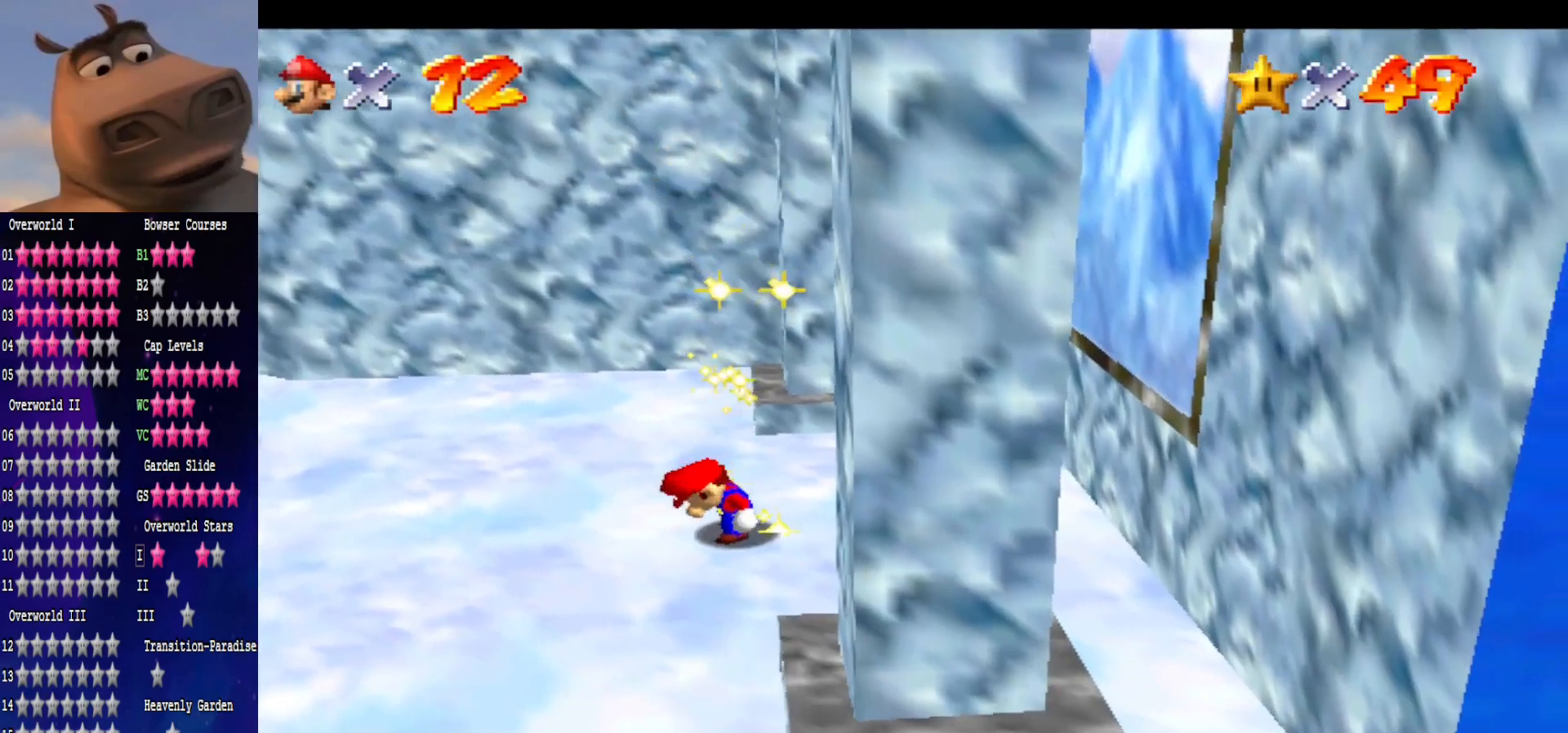
{"buttons": [], "left_stick": "center", "right_stick": "center", "events": [[267, "right_stick", "left"], [400, "right_stick", "center"]]}
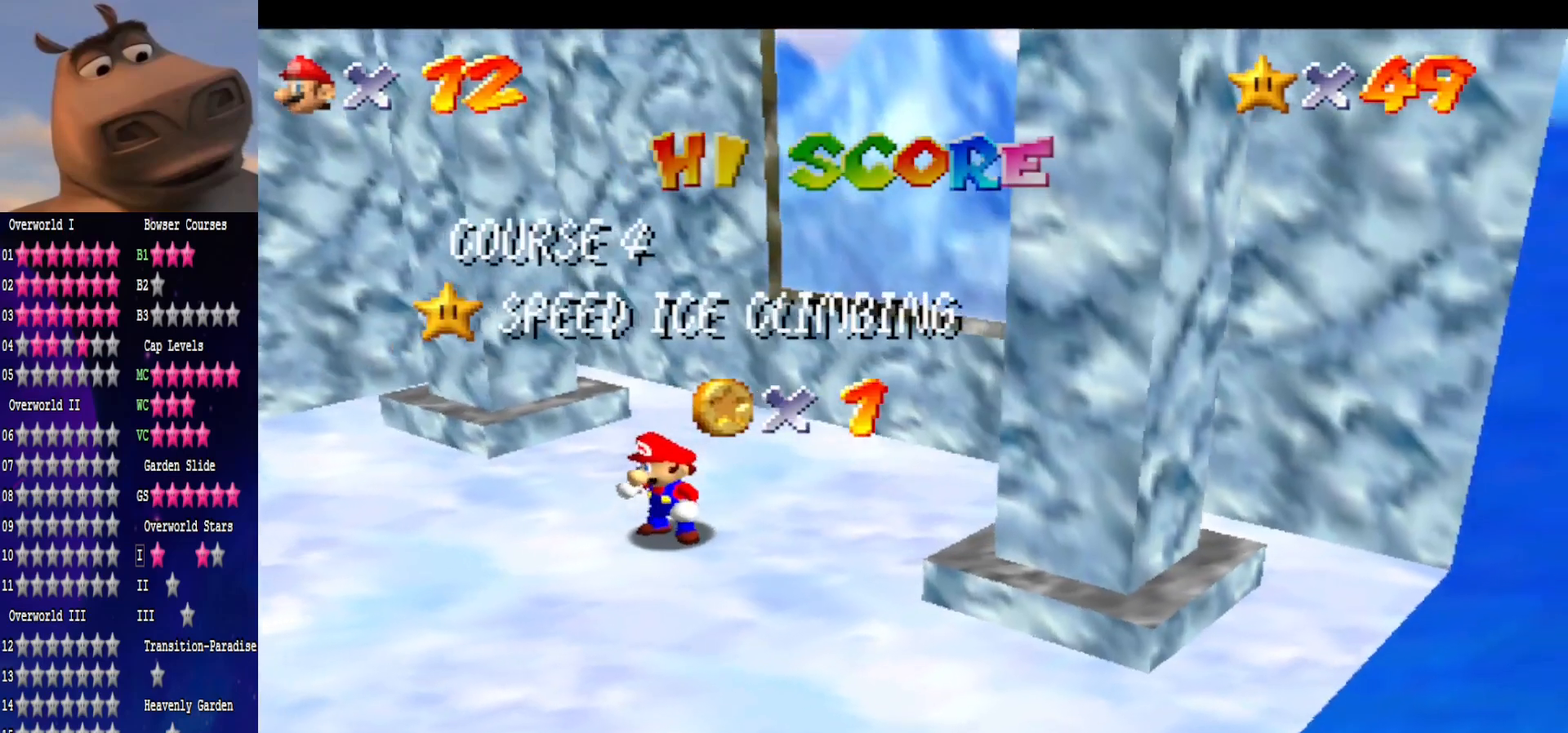
{"buttons": [], "left_stick": "center", "right_stick": "center", "events": [[100, "right_stick", "left"], [250, "right_stick", "center"]]}
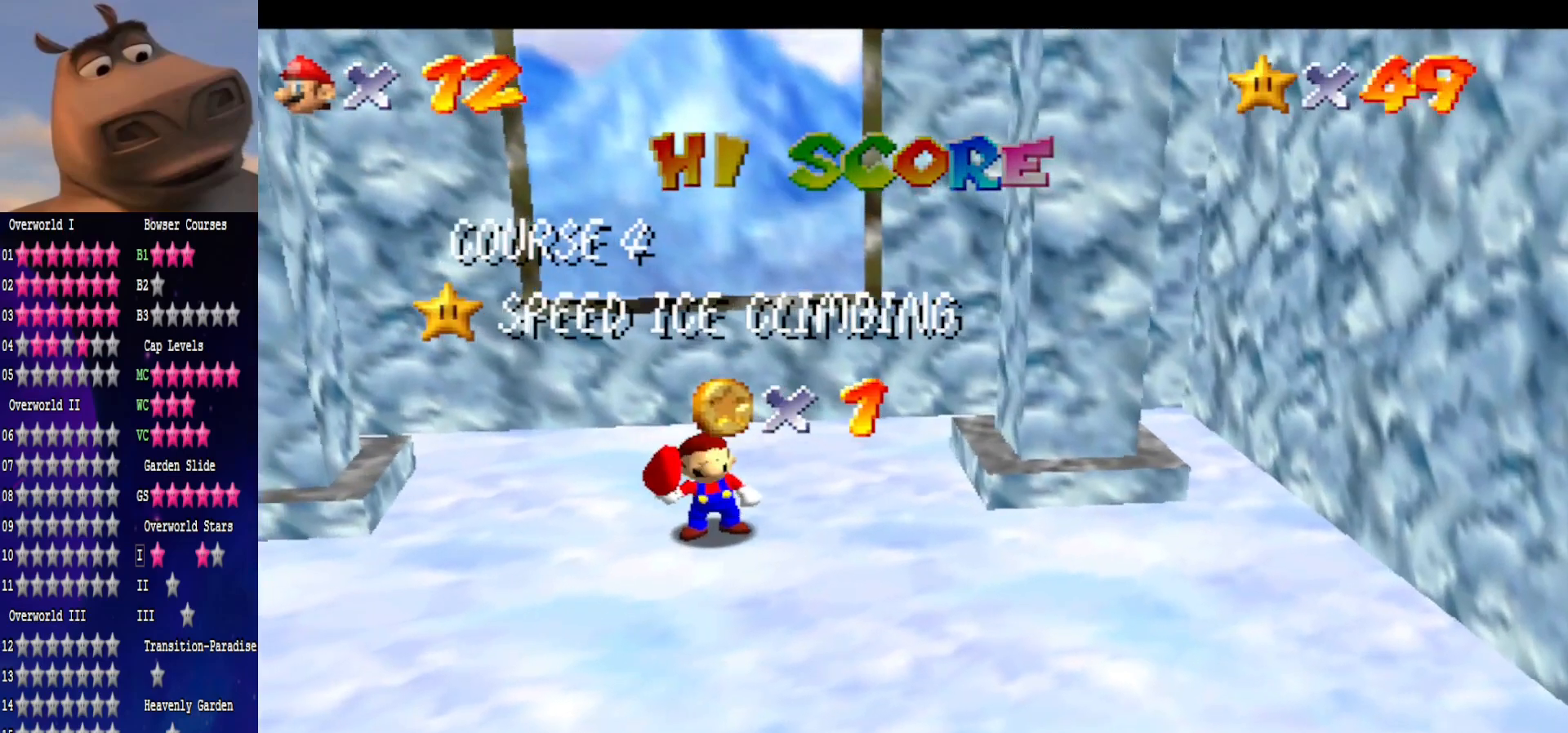
{"buttons": [], "left_stick": "center", "right_stick": "center", "events": []}
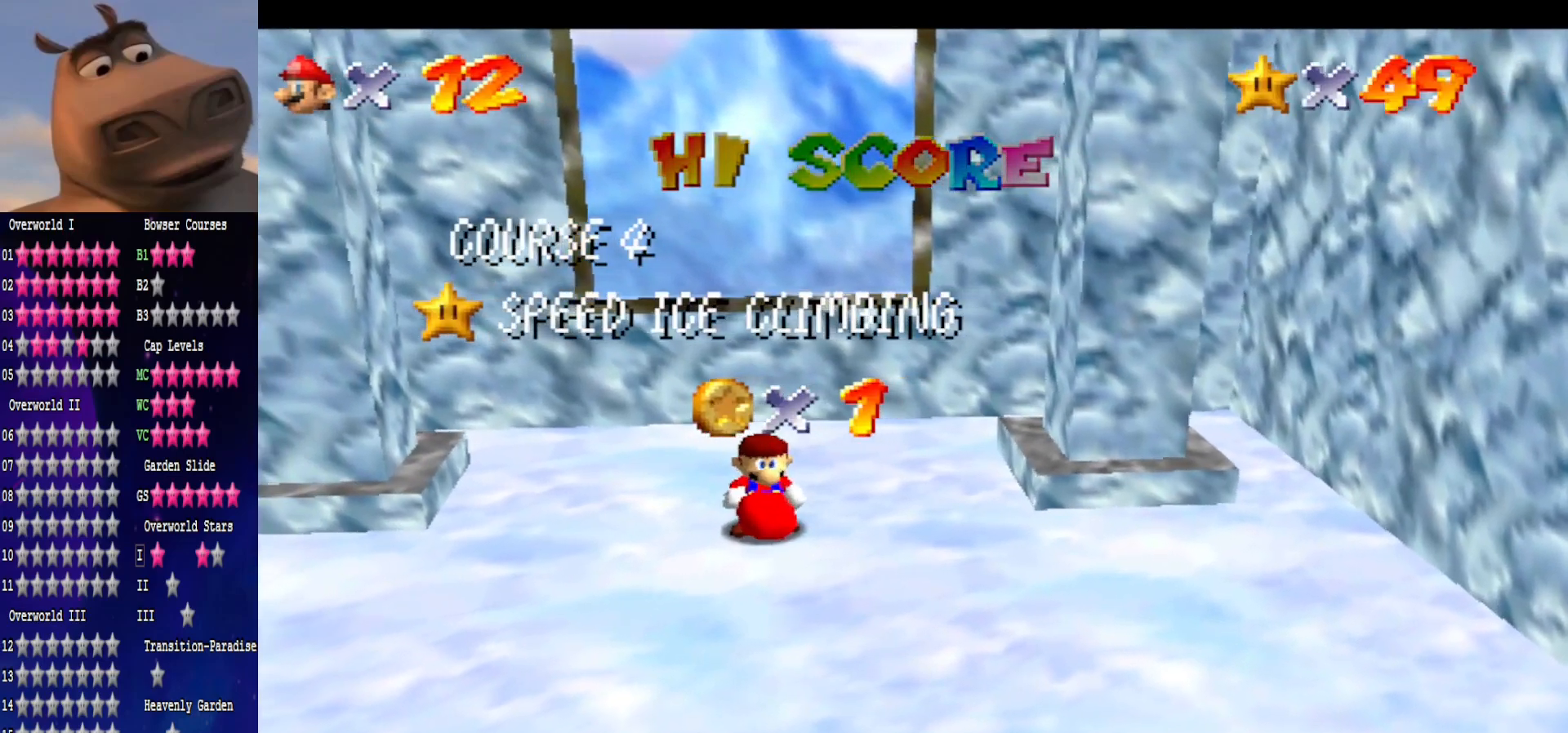
{"buttons": [], "left_stick": "center", "right_stick": "center", "events": []}
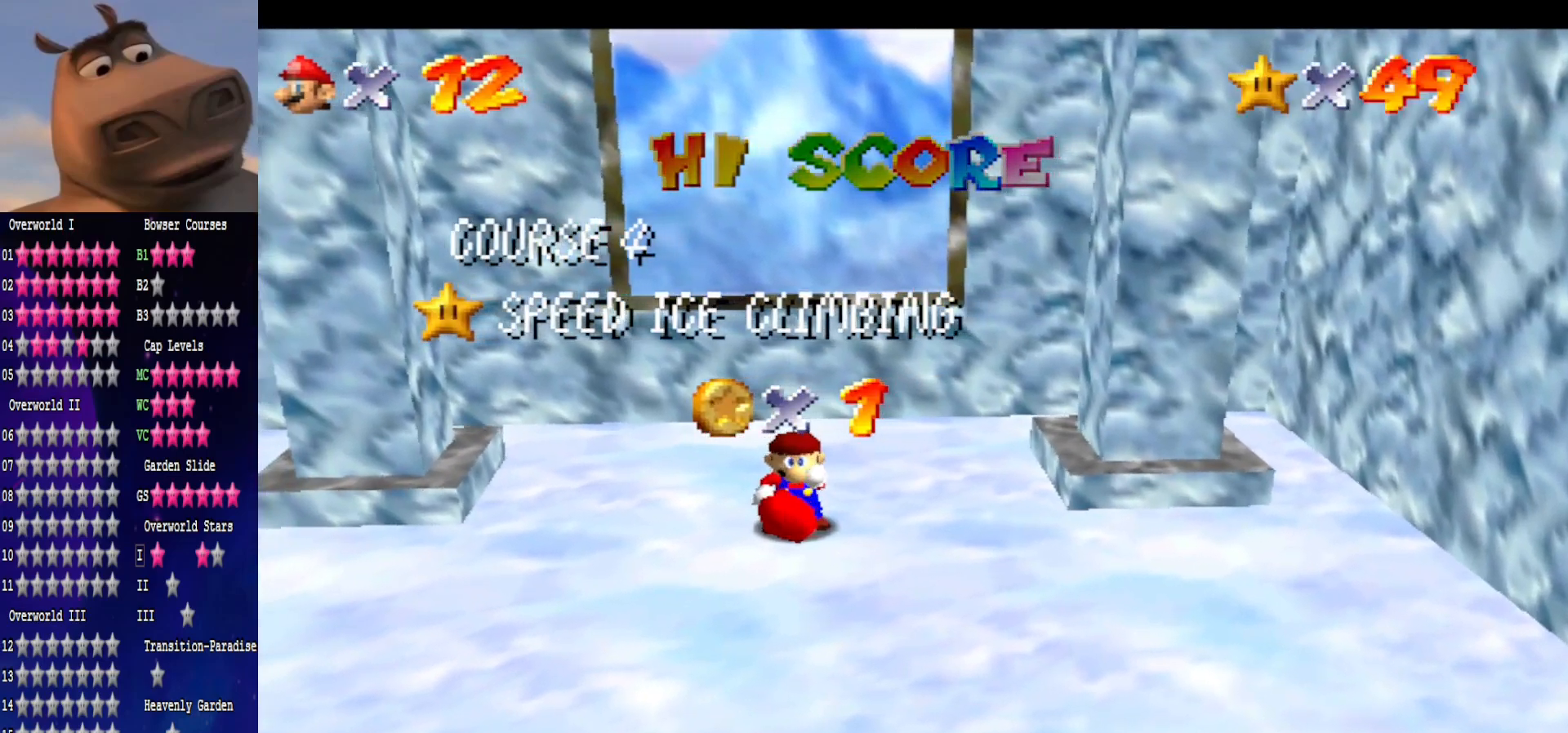
{"buttons": [], "left_stick": "center", "right_stick": "center", "events": []}
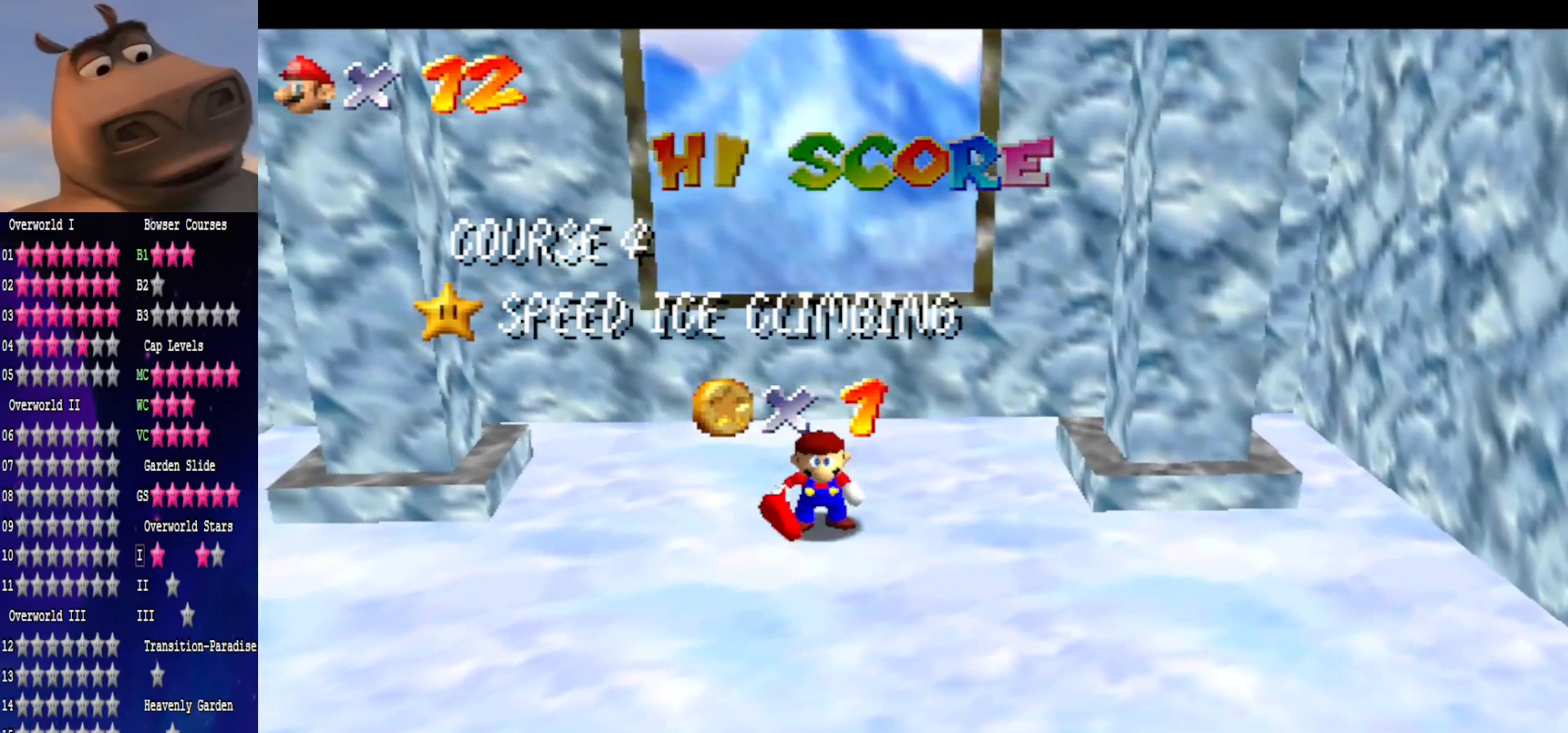
{"buttons": [], "left_stick": "center", "right_stick": "center", "events": []}
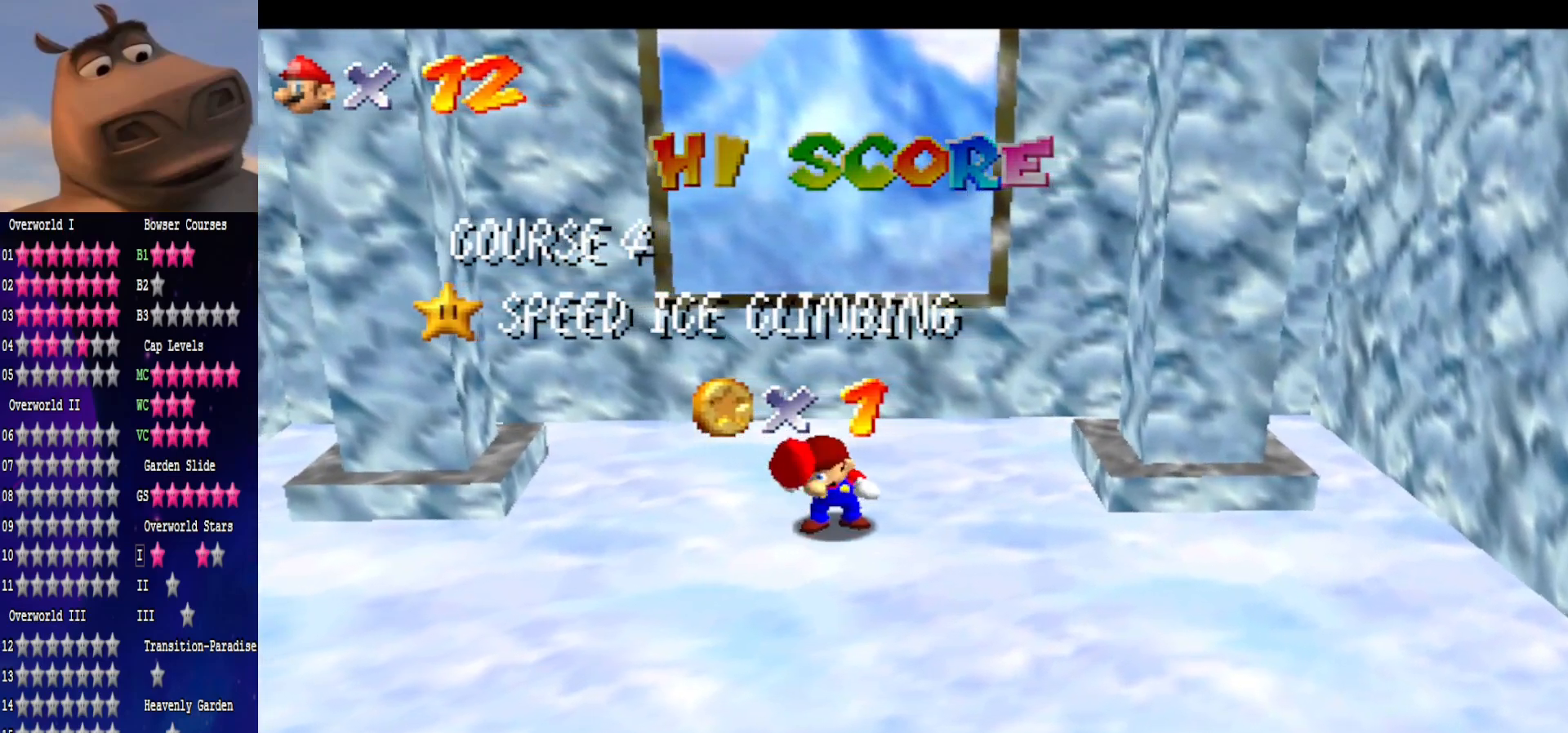
{"buttons": [], "left_stick": "center", "right_stick": "center", "events": []}
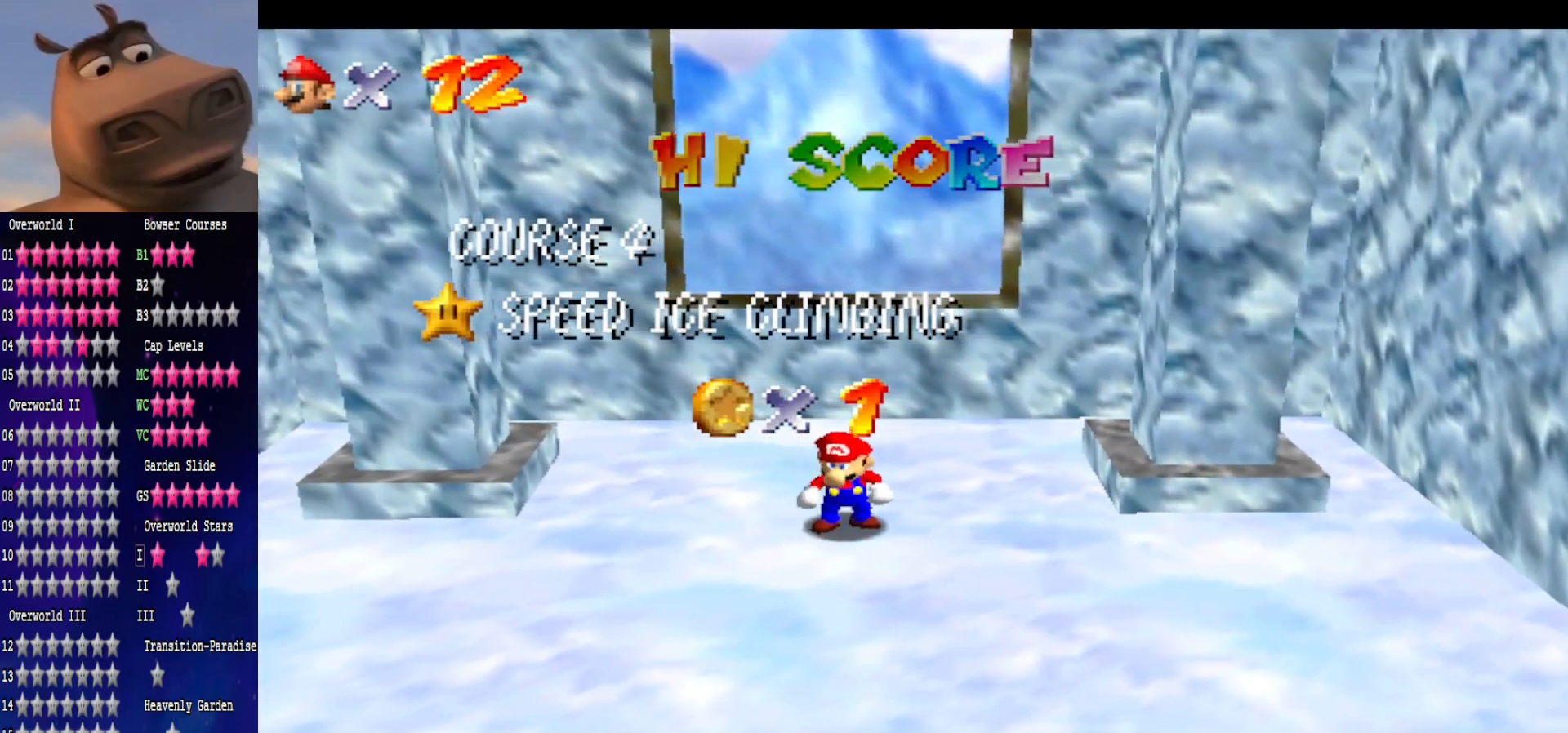
{"buttons": [], "left_stick": "center", "right_stick": "center", "events": []}
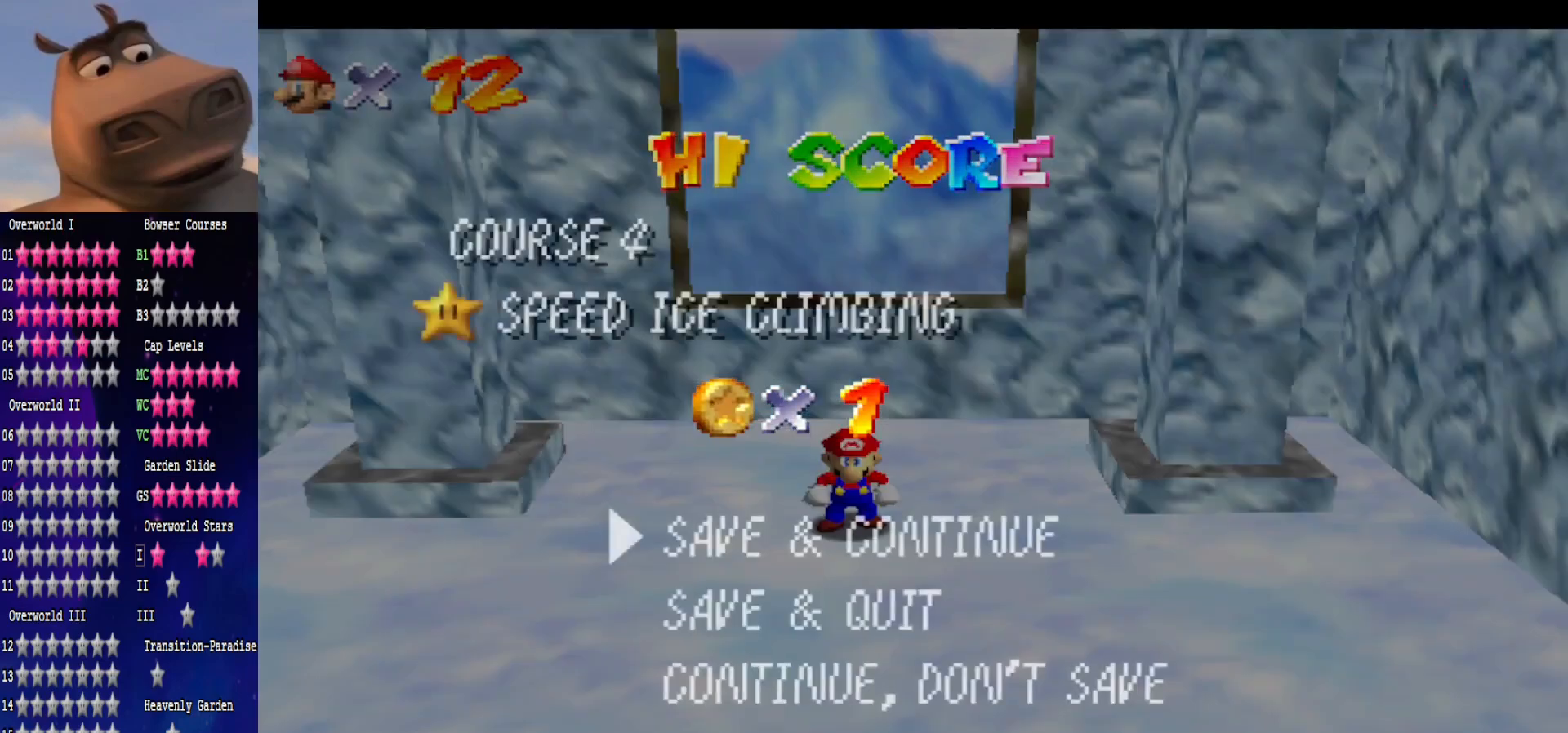
{"buttons": [], "left_stick": "center", "right_stick": "center", "events": [[67, "A", "down"], [250, "A", "up"]]}